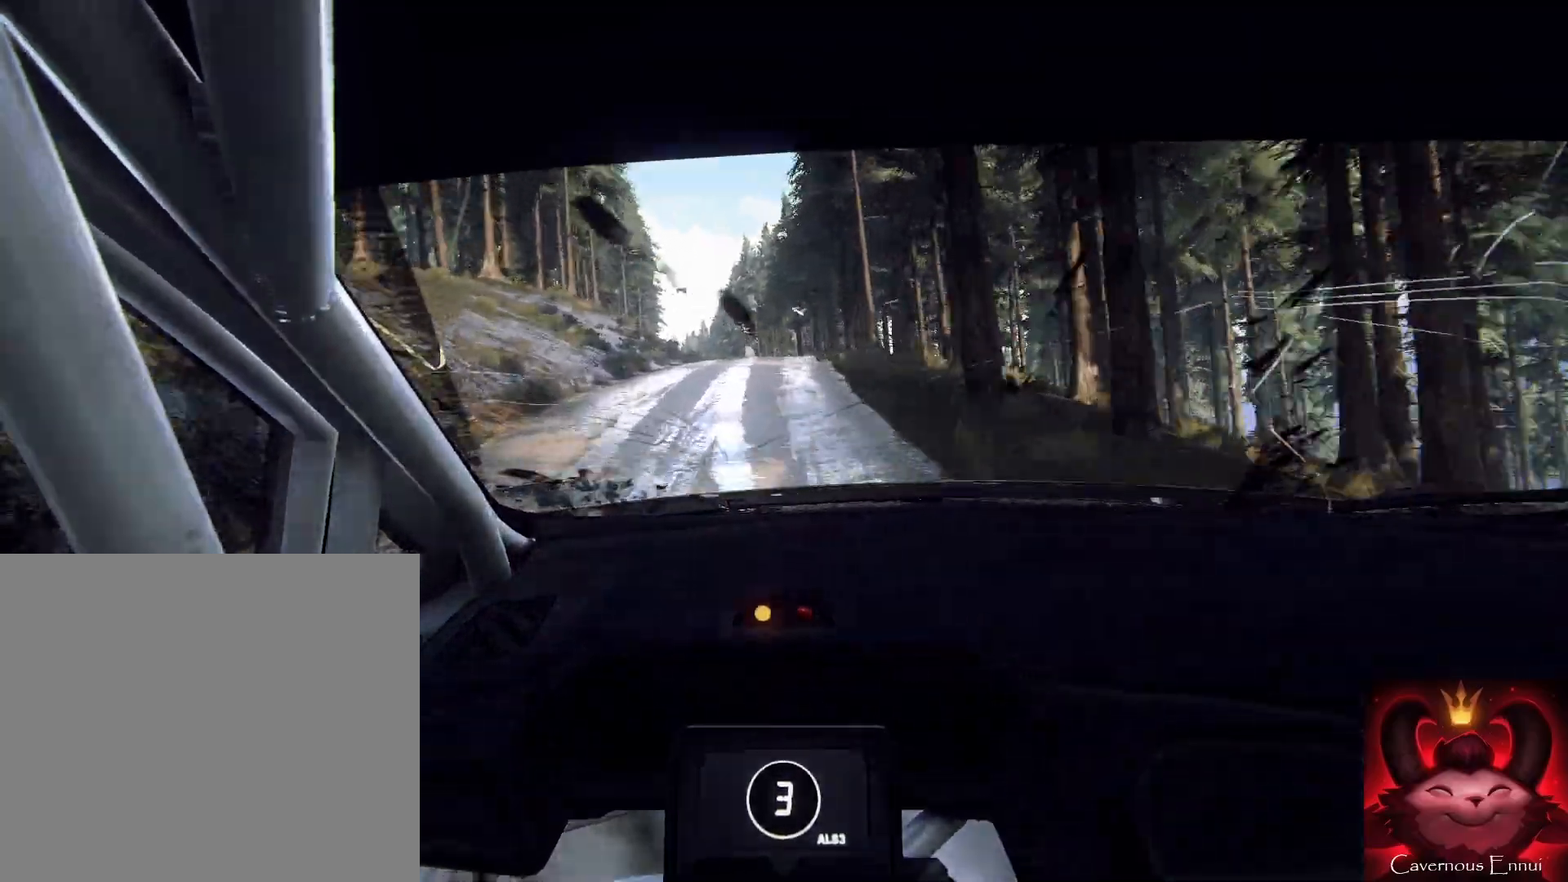
Gameplay with a controller (Xbox layout); each line is a JSON object with the inputs held at the frame after it. "events" lists button and stick changes between this image and that frame as [ms after this image, input, new state], when the widget could be followed in between.
{"buttons": [], "left_stick": "right", "right_stick": "up", "events": [[33, "left_stick", "right"], [267, "left_stick", "center"], [433, "left_stick", "right"]]}
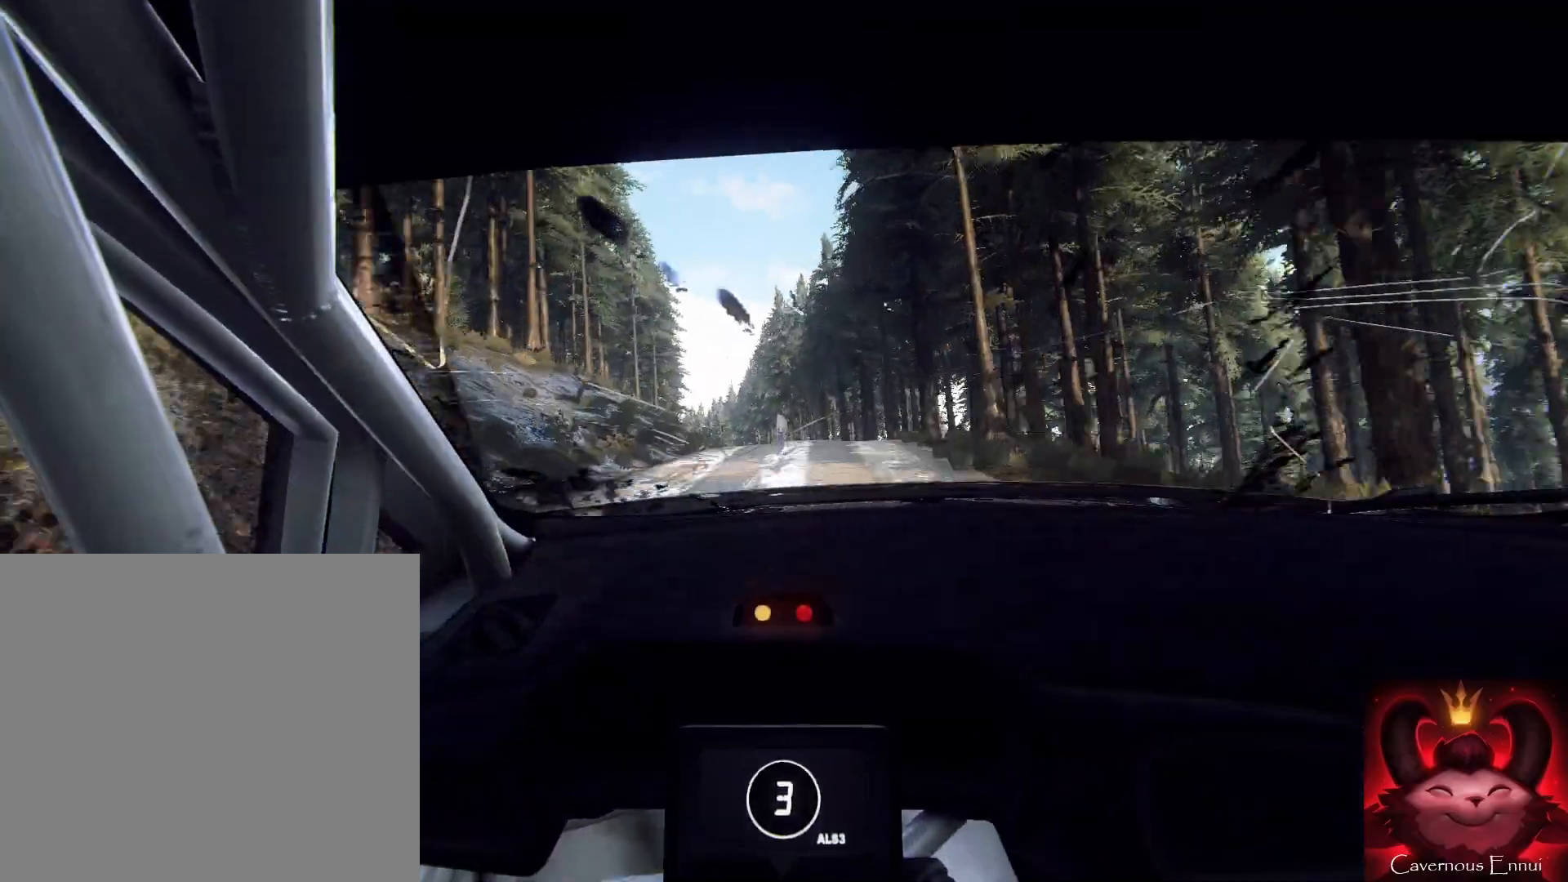
{"buttons": [], "left_stick": "up-left", "right_stick": "up", "events": [[33, "R1", "down"], [33, "R2", "down"], [133, "R1", "up"], [133, "R2", "up"], [133, "left_stick", "center"], [433, "left_stick", "up-left"]]}
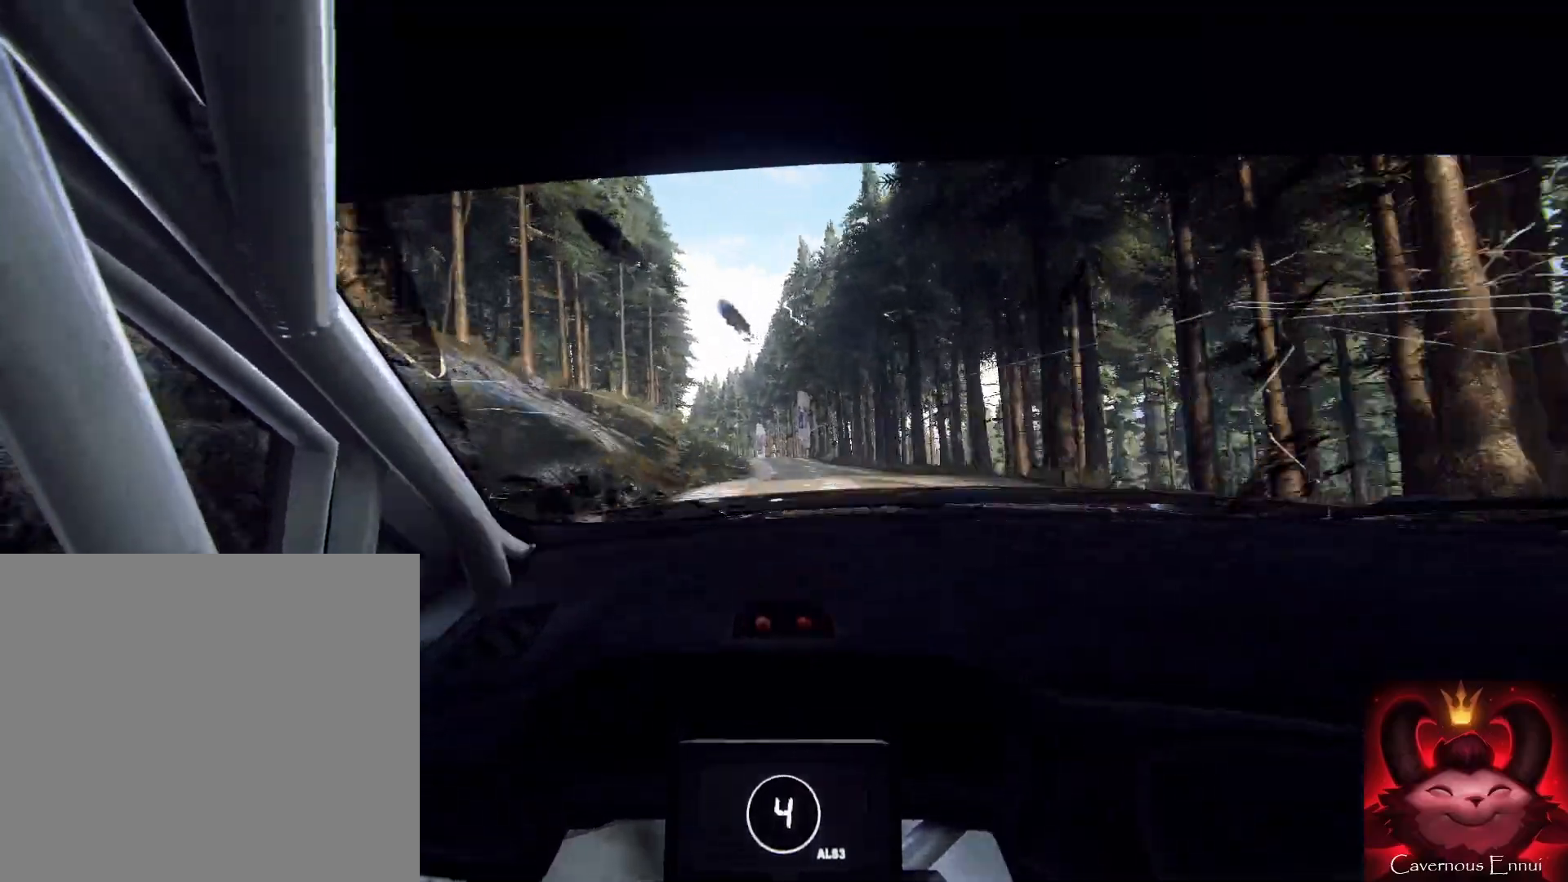
{"buttons": [], "left_stick": "right", "right_stick": "center", "events": [[100, "left_stick", "center"], [333, "left_stick", "right"], [433, "right_stick", "center"]]}
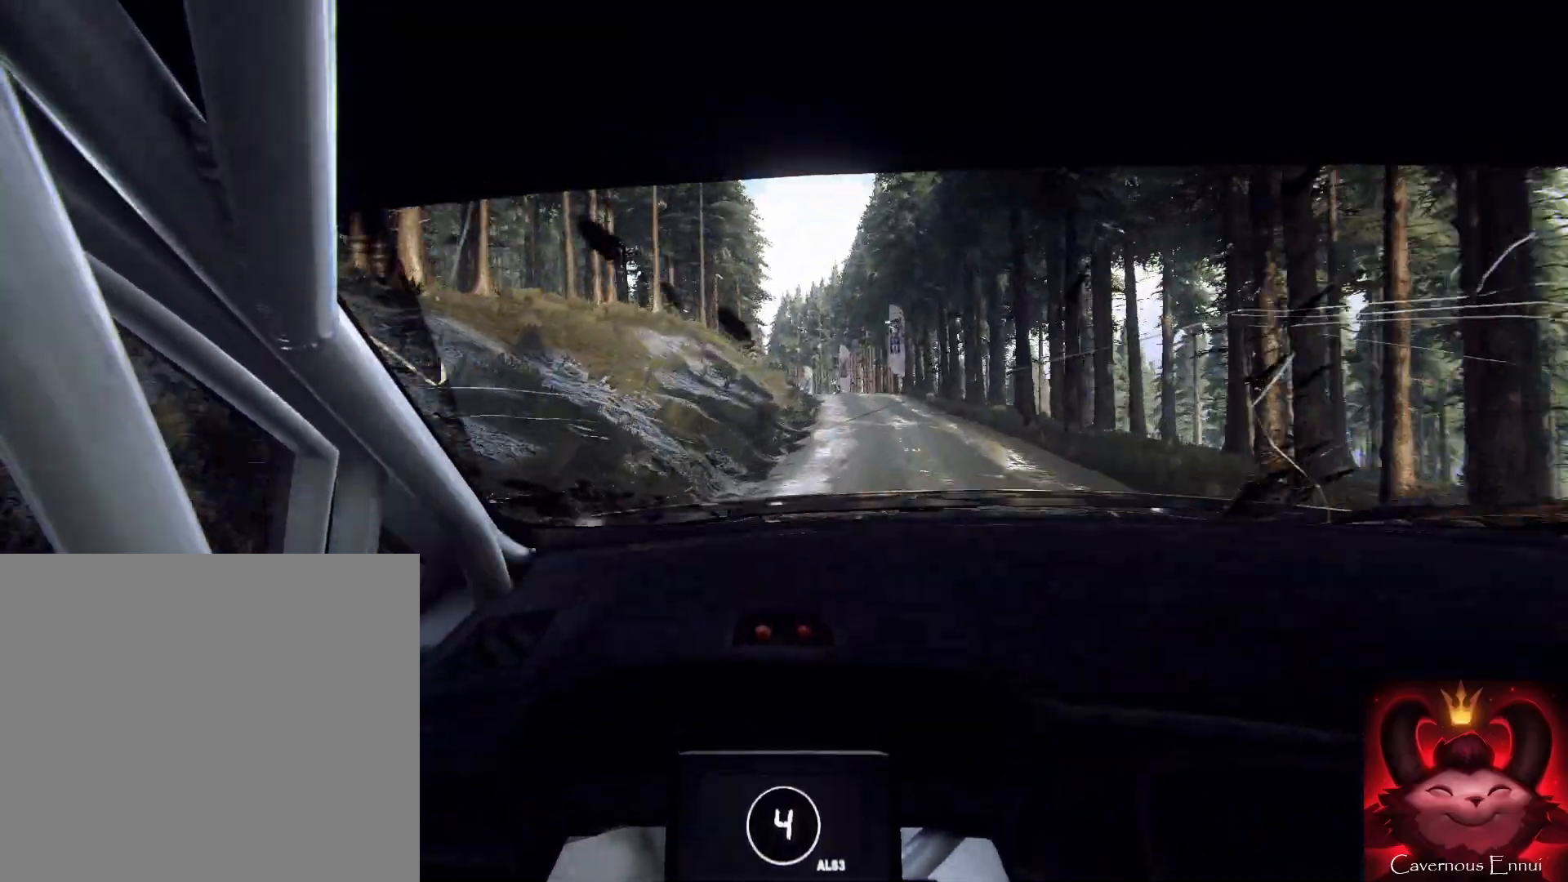
{"buttons": [], "left_stick": "center", "right_stick": "up", "events": [[133, "right_stick", "up"], [233, "right_stick", "center"], [400, "left_stick", "center"], [500, "right_stick", "up"]]}
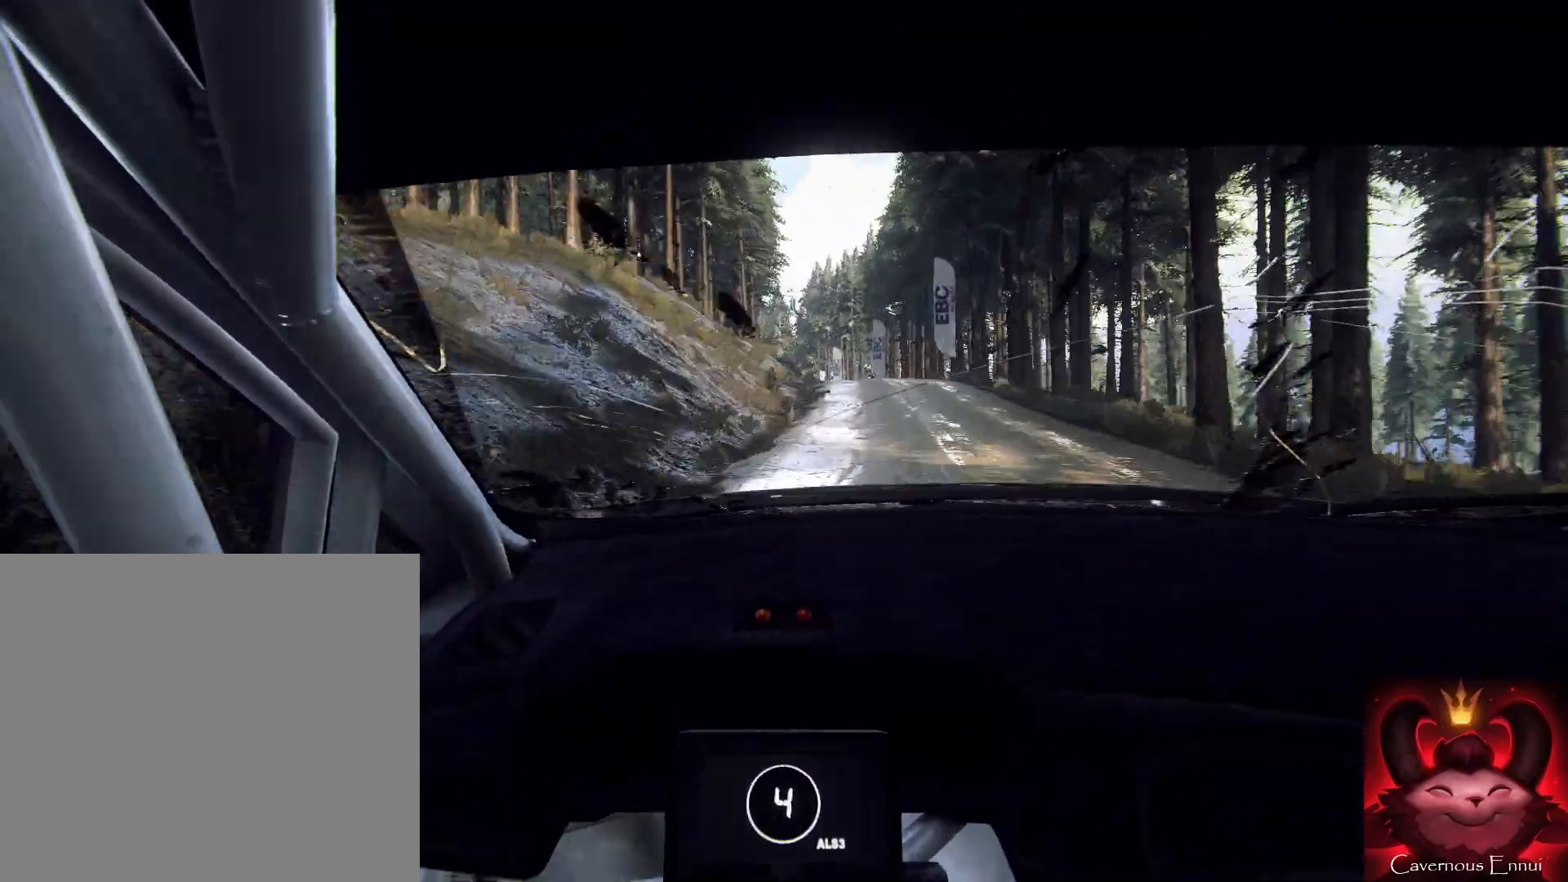
{"buttons": ["L2"], "left_stick": "left", "right_stick": "up", "events": [[167, "left_stick", "left"], [367, "L2", "down"]]}
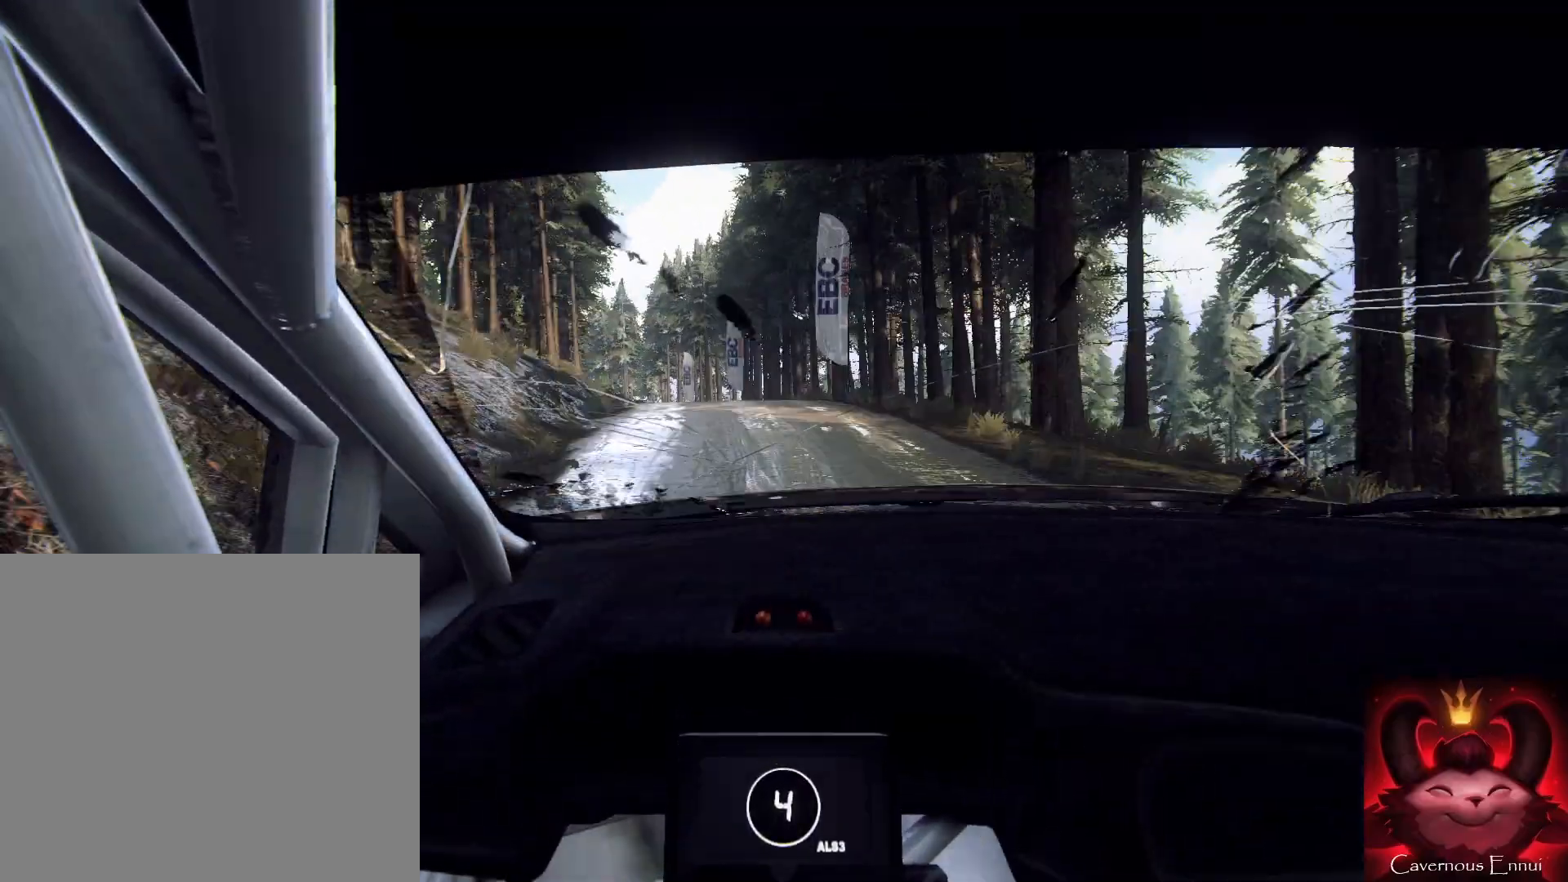
{"buttons": [], "left_stick": "center", "right_stick": "center", "events": [[33, "L2", "up"], [33, "right_stick", "center"], [333, "right_stick", "up"], [367, "left_stick", "center"], [467, "right_stick", "center"]]}
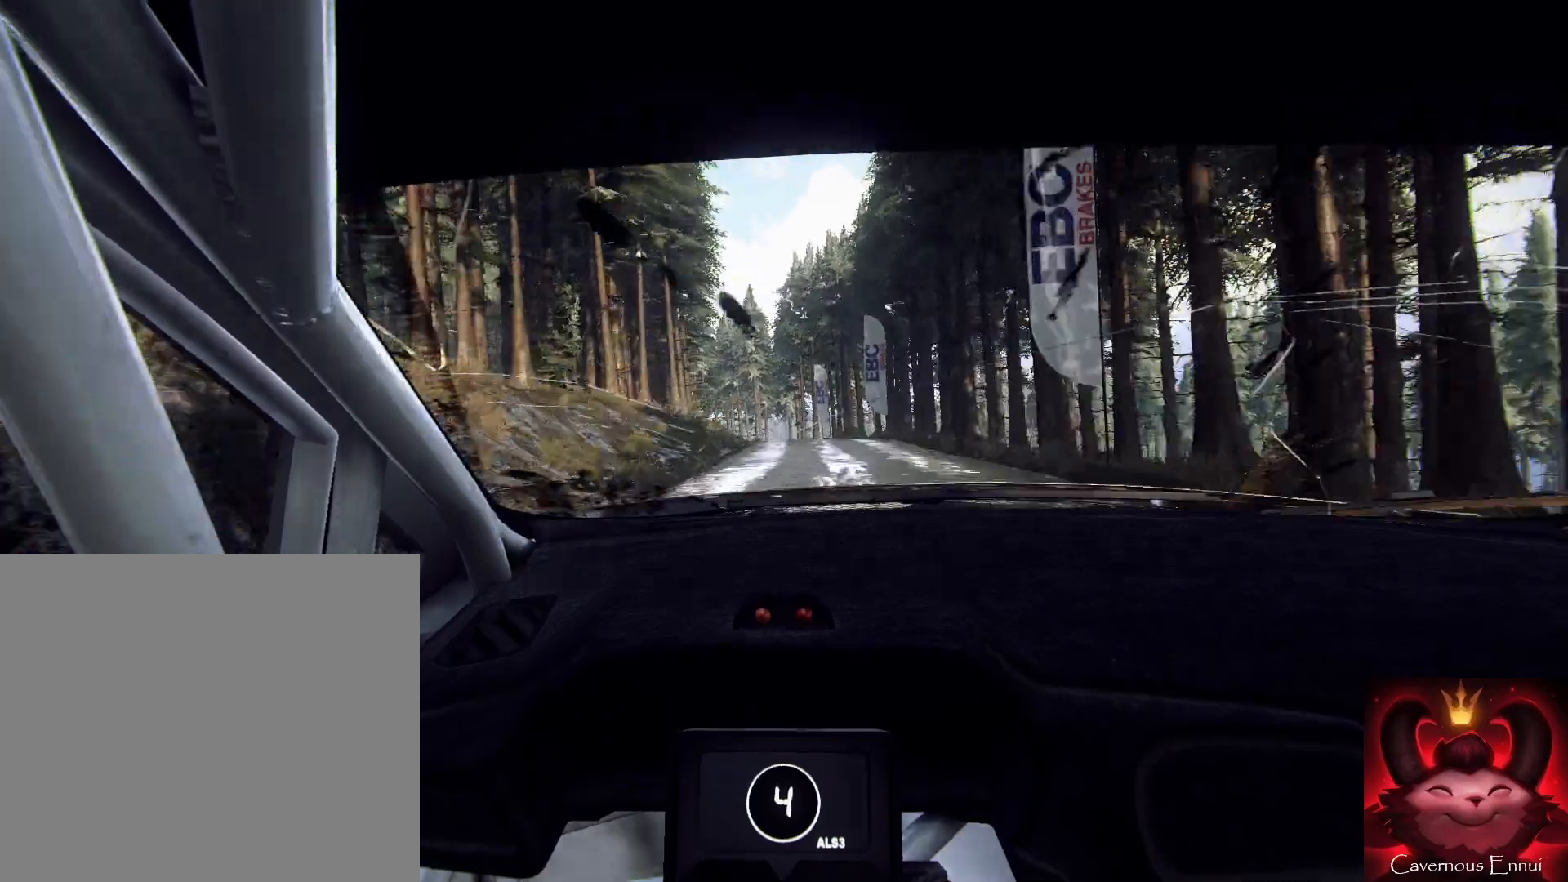
{"buttons": [], "left_stick": "right", "right_stick": "up", "events": [[133, "right_stick", "up"], [167, "left_stick", "right"]]}
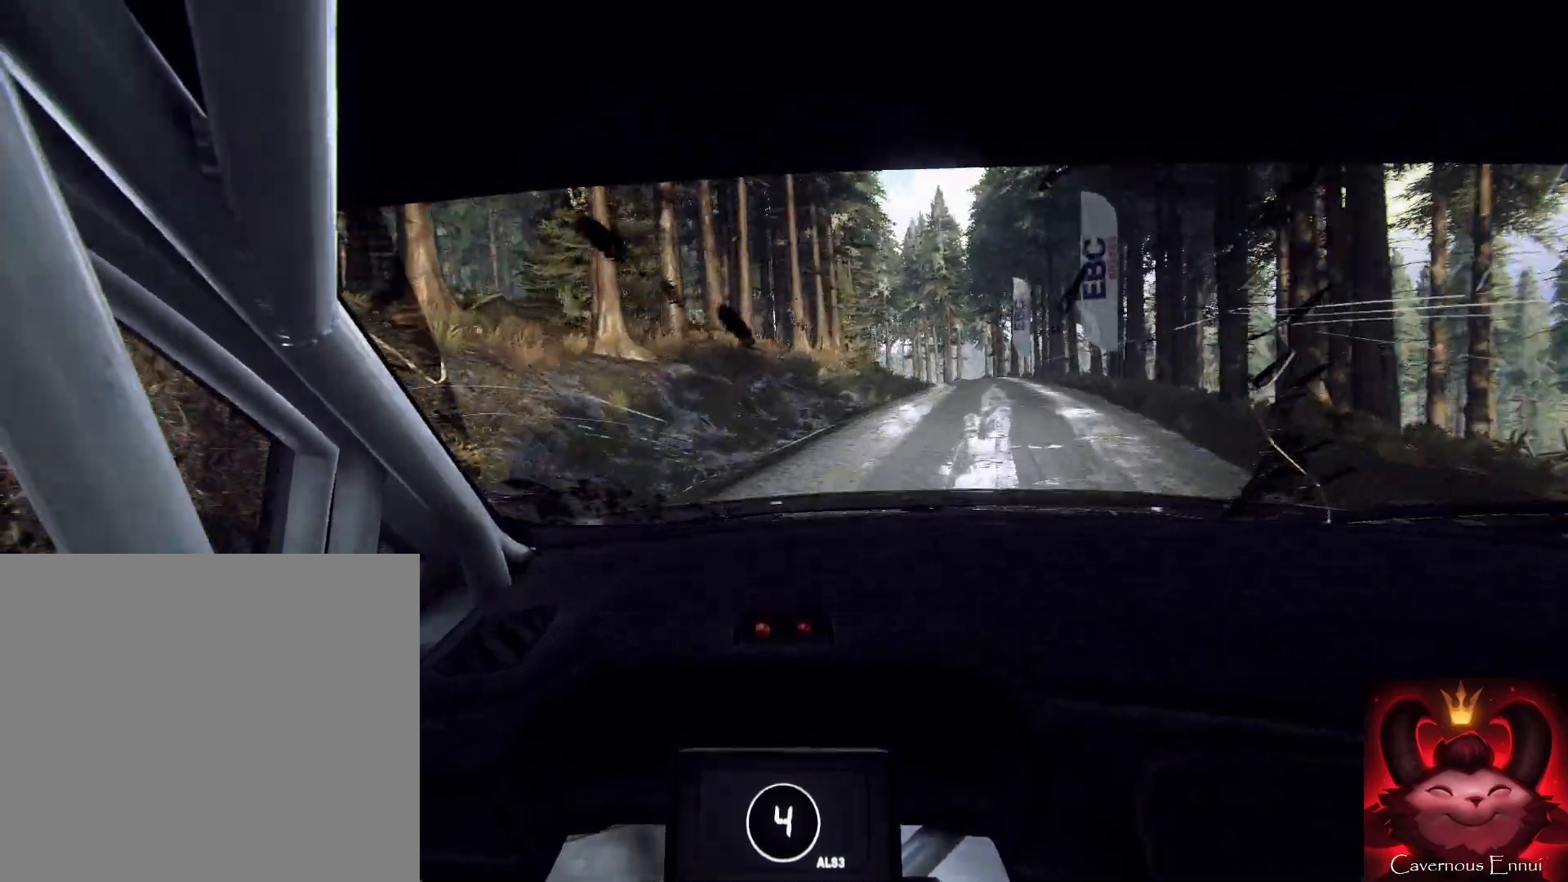
{"buttons": [], "left_stick": "right", "right_stick": "center", "events": [[67, "left_stick", "center"], [267, "left_stick", "right"], [367, "right_stick", "center"]]}
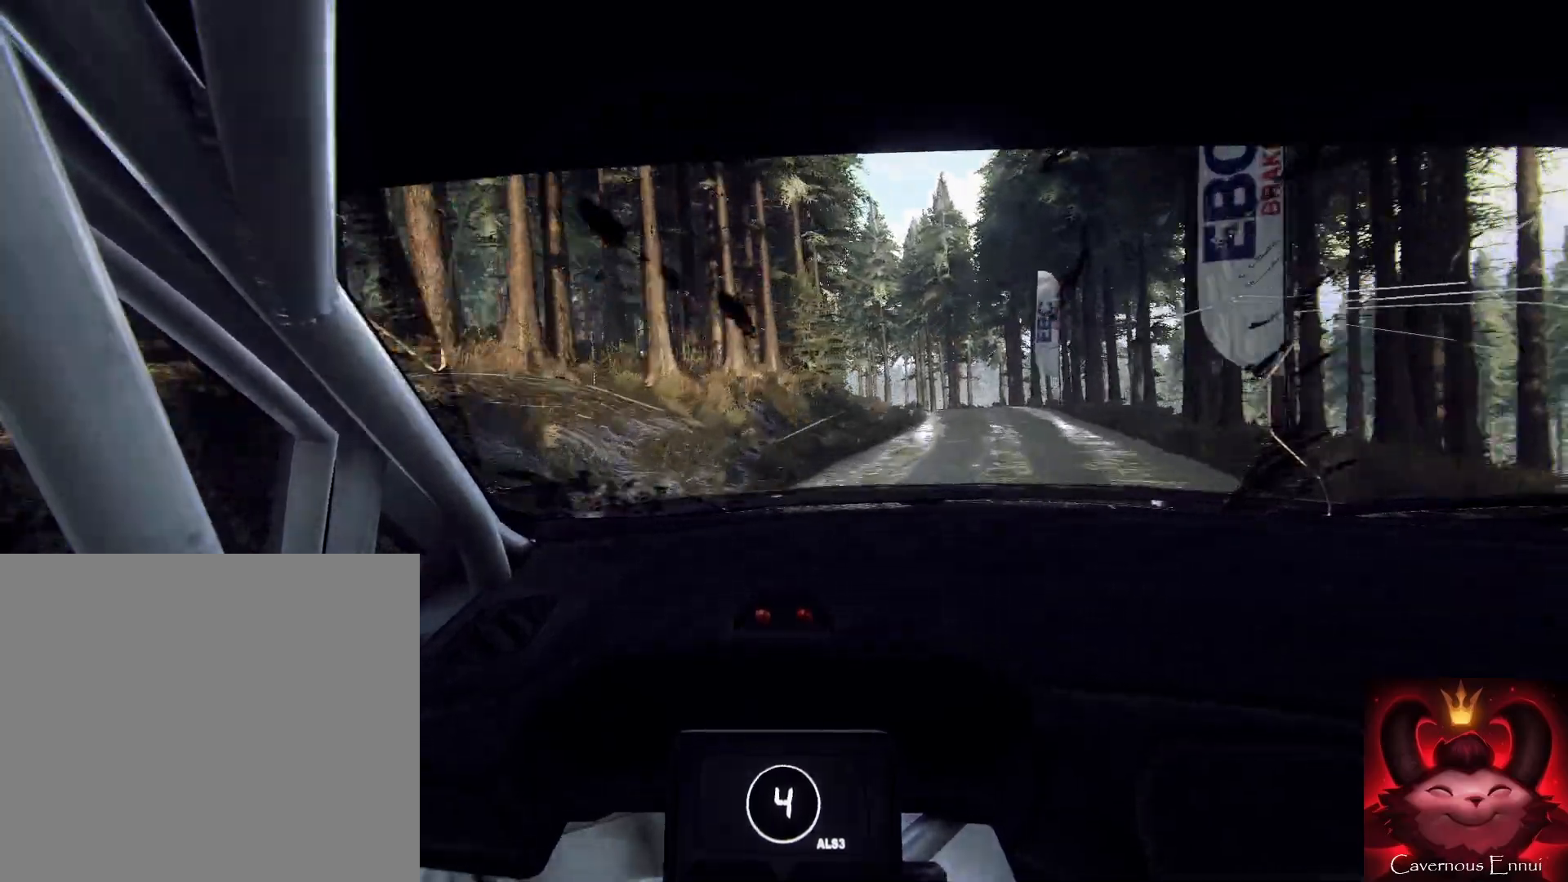
{"buttons": [], "left_stick": "left", "right_stick": "up", "events": [[67, "right_stick", "up"], [133, "left_stick", "center"], [467, "left_stick", "left"]]}
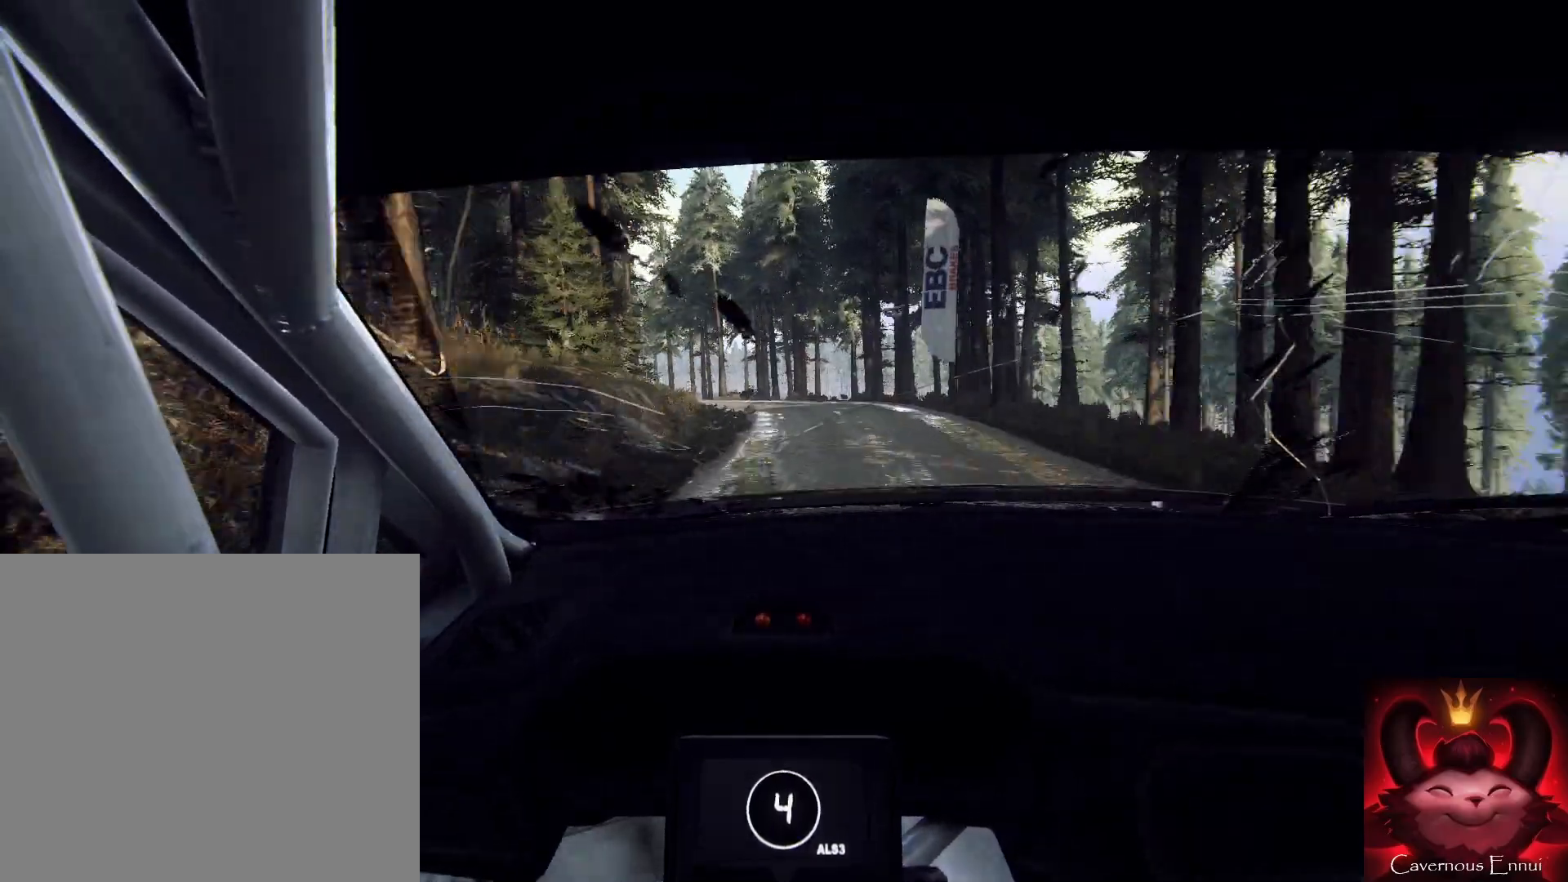
{"buttons": [], "left_stick": "center", "right_stick": "up", "events": [[133, "L2", "down"], [233, "L2", "up"], [267, "right_stick", "center"], [400, "L2", "down"], [467, "L2", "up"], [467, "right_stick", "up"], [500, "left_stick", "center"]]}
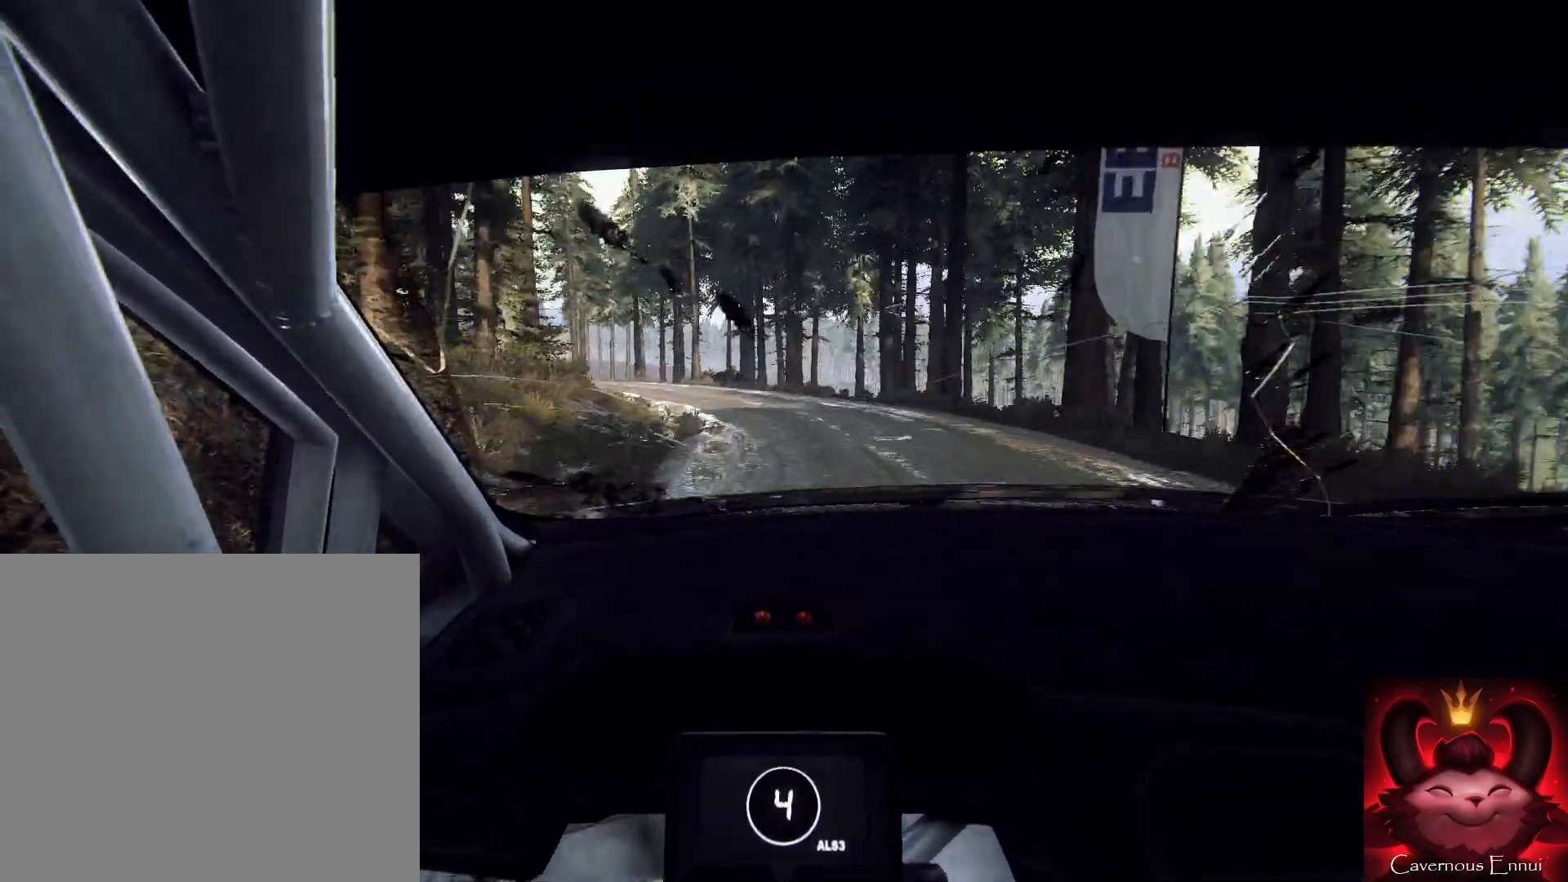
{"buttons": [], "left_stick": "center", "right_stick": "up", "events": [[100, "L2", "down"], [100, "right_stick", "center"], [133, "left_stick", "left"], [233, "L2", "up"], [367, "left_stick", "right"], [433, "left_stick", "center"], [500, "right_stick", "up"]]}
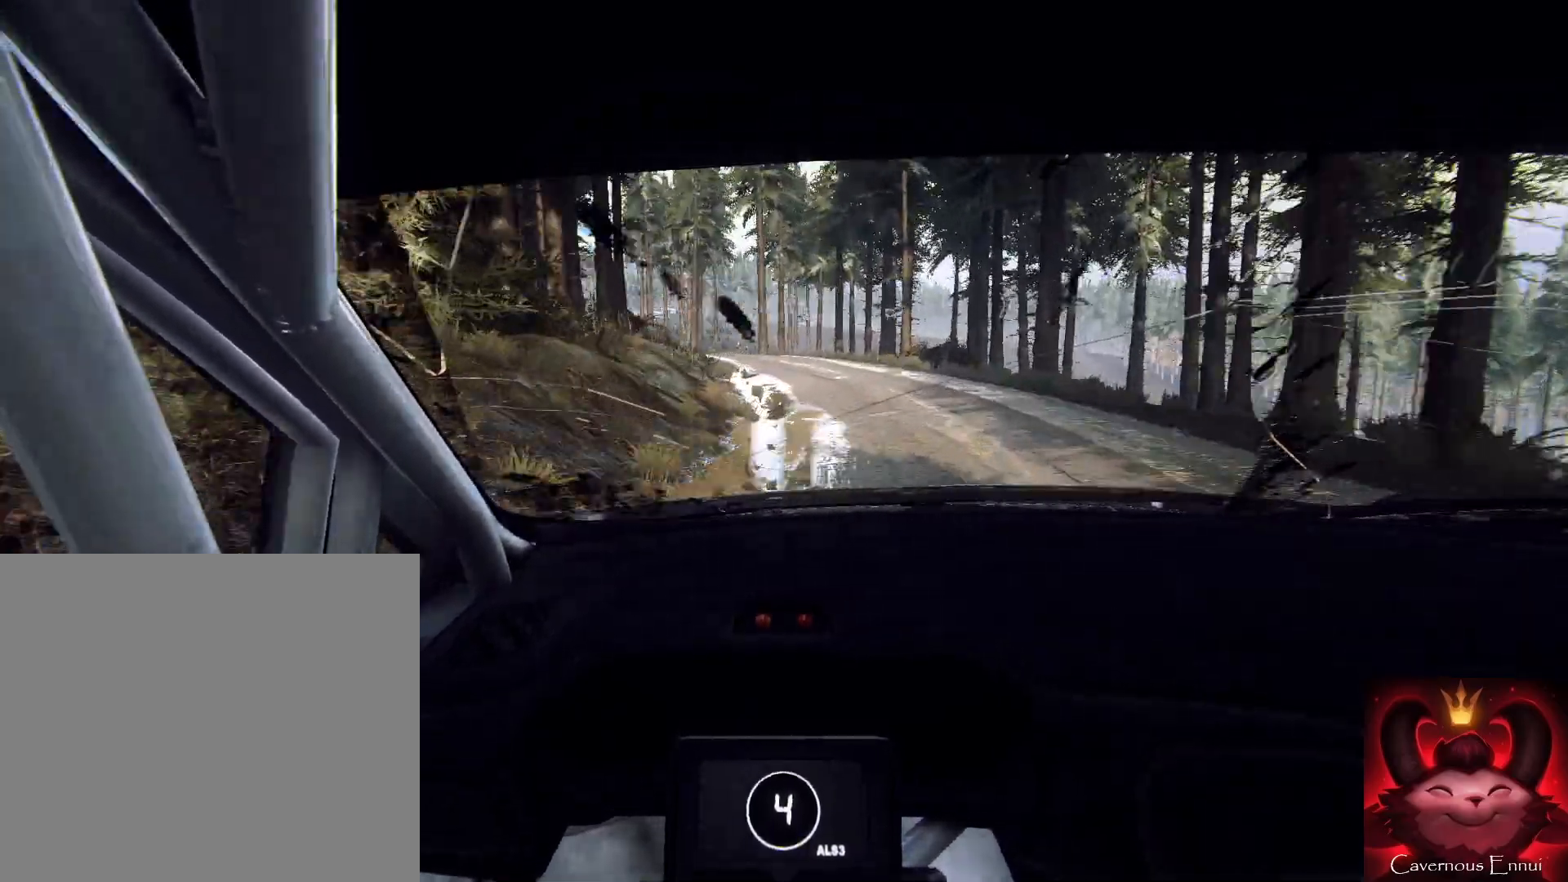
{"buttons": [], "left_stick": "down-left", "right_stick": "center", "events": [[100, "left_stick", "down-left"], [133, "right_stick", "center"], [267, "L1", "down"], [367, "L1", "up"]]}
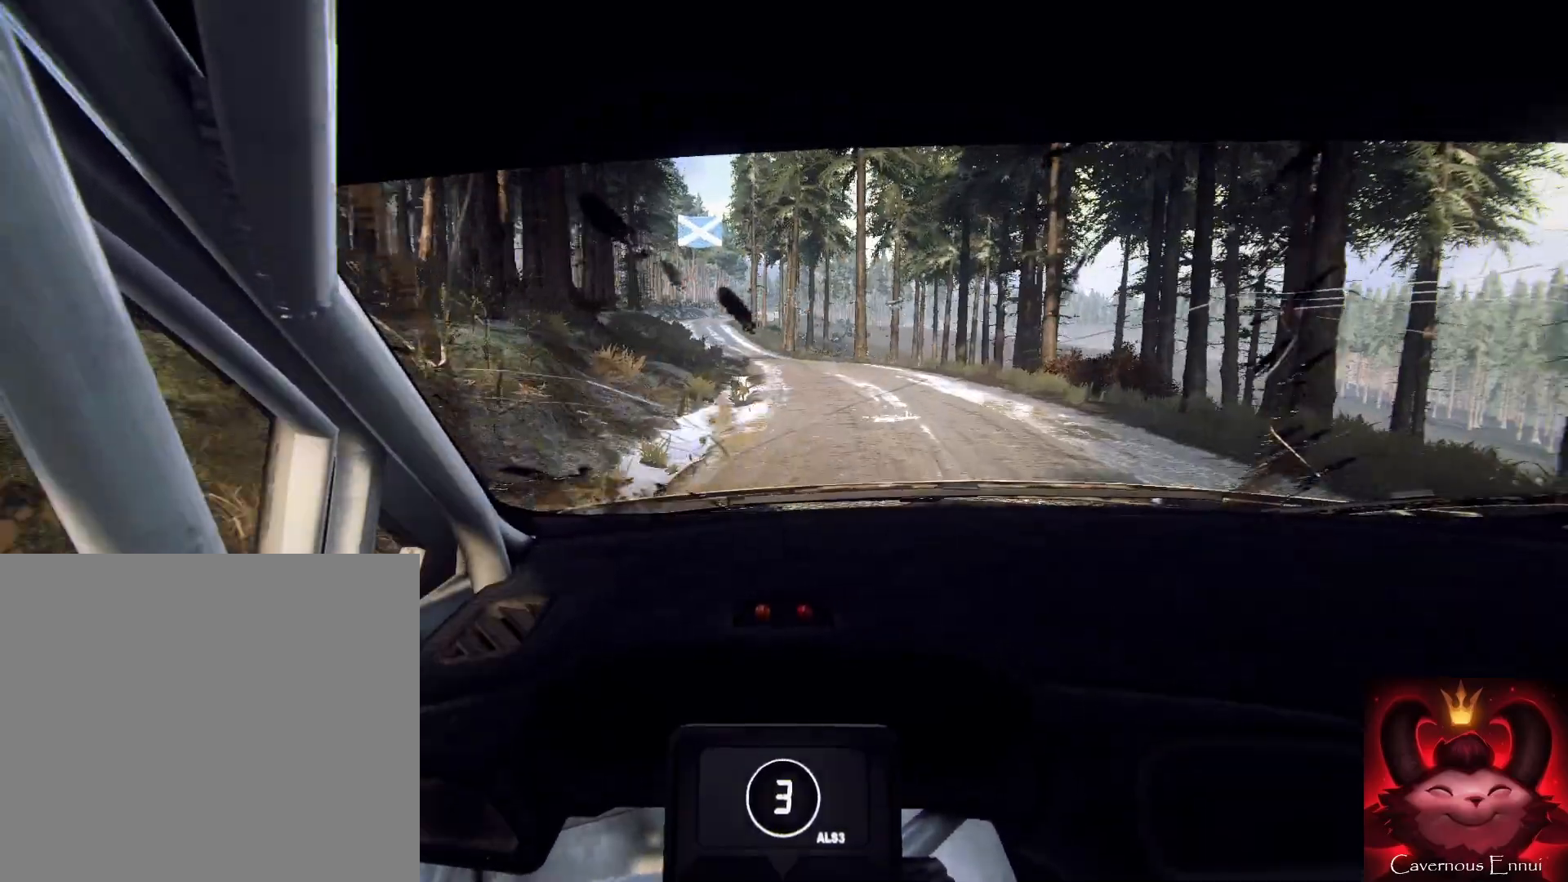
{"buttons": [], "left_stick": "down", "right_stick": "up", "events": [[367, "right_stick", "up"], [500, "left_stick", "down"]]}
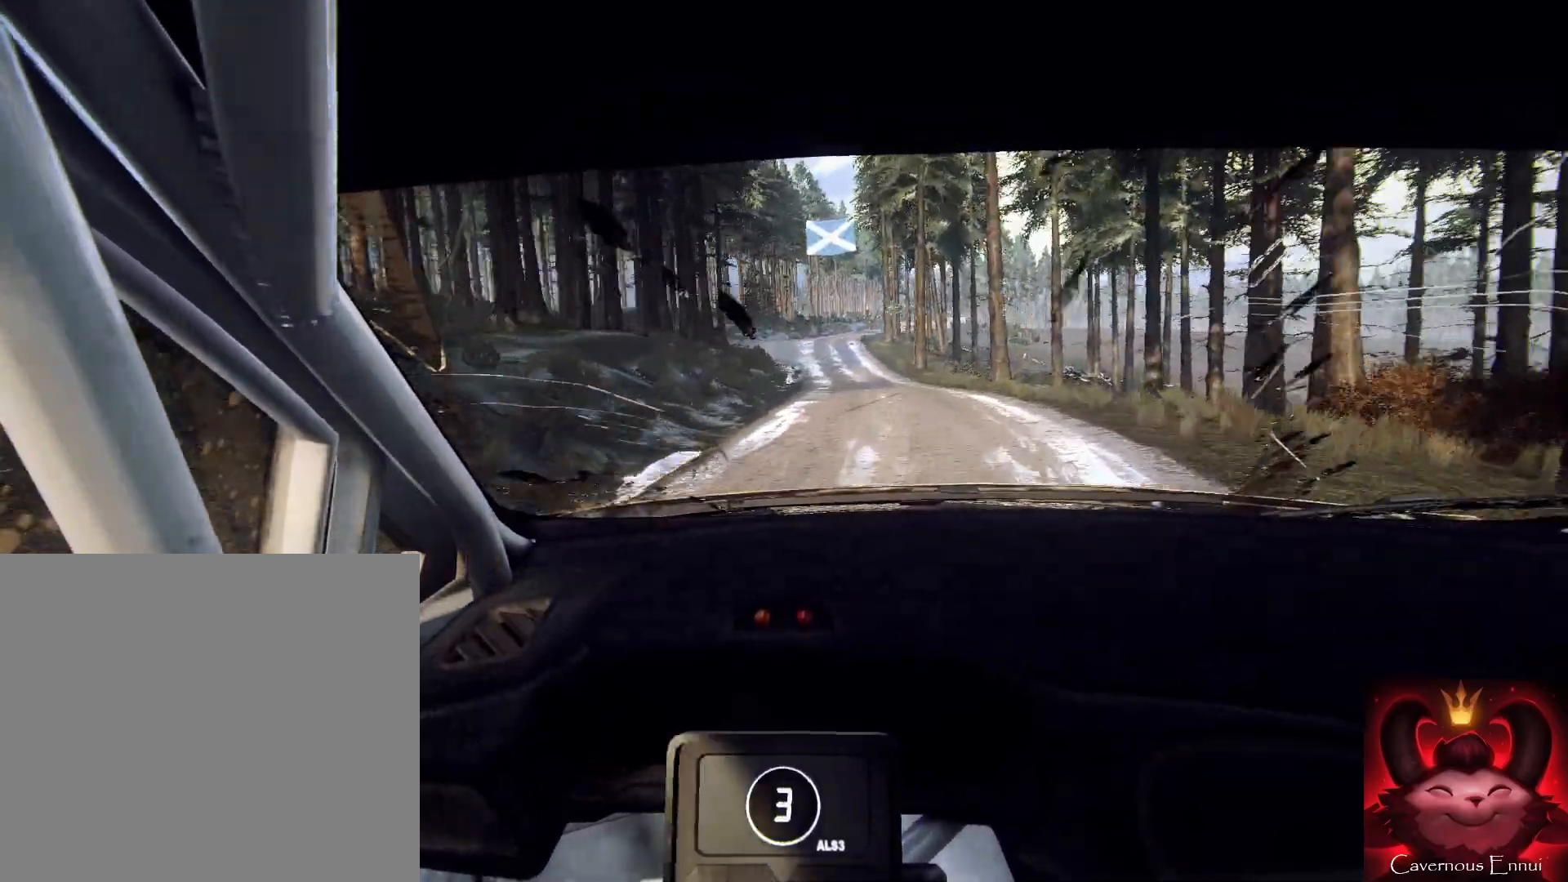
{"buttons": [], "left_stick": "center", "right_stick": "up", "events": [[100, "right_stick", "center"], [267, "left_stick", "down-right"], [267, "right_stick", "up"], [367, "left_stick", "down-left"], [433, "left_stick", "center"]]}
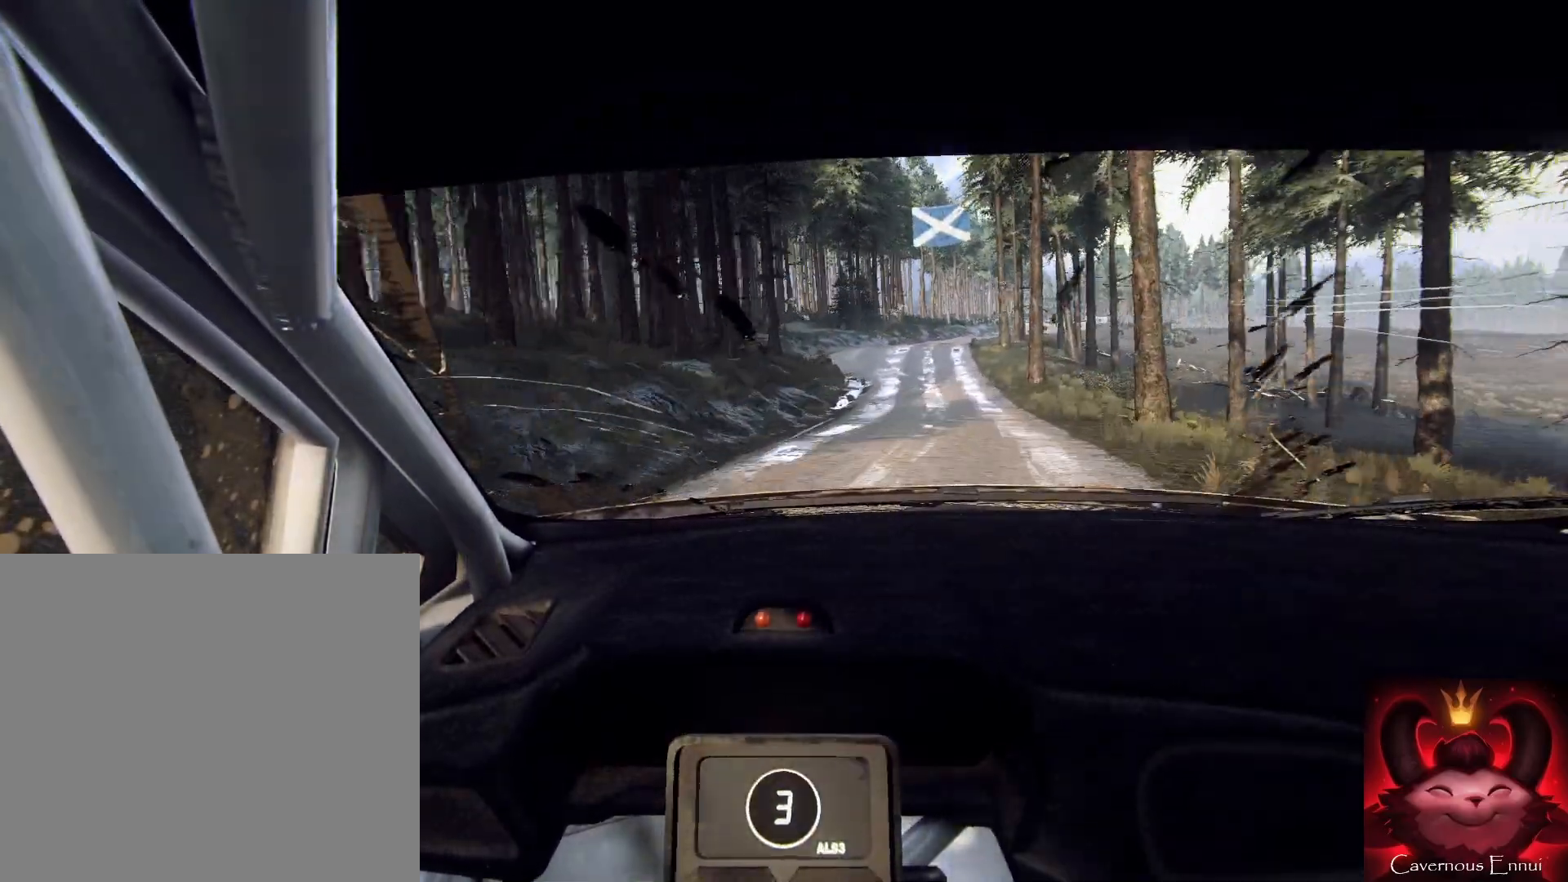
{"buttons": [], "left_stick": "center", "right_stick": "up", "events": [[167, "left_stick", "right"], [400, "left_stick", "center"]]}
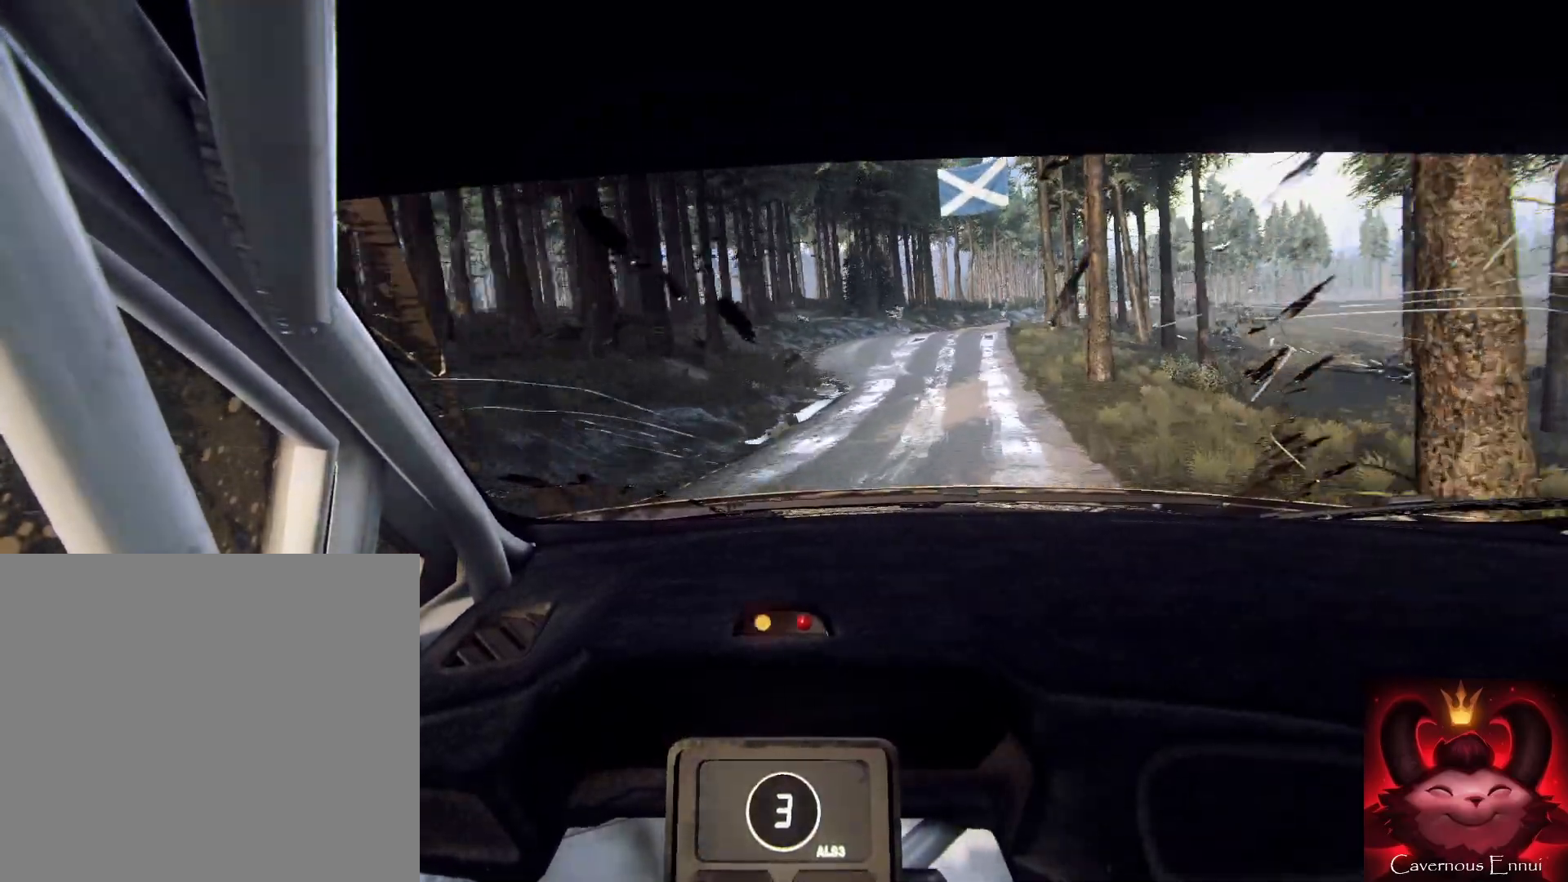
{"buttons": [], "left_stick": "right", "right_stick": "up", "events": [[33, "left_stick", "right"]]}
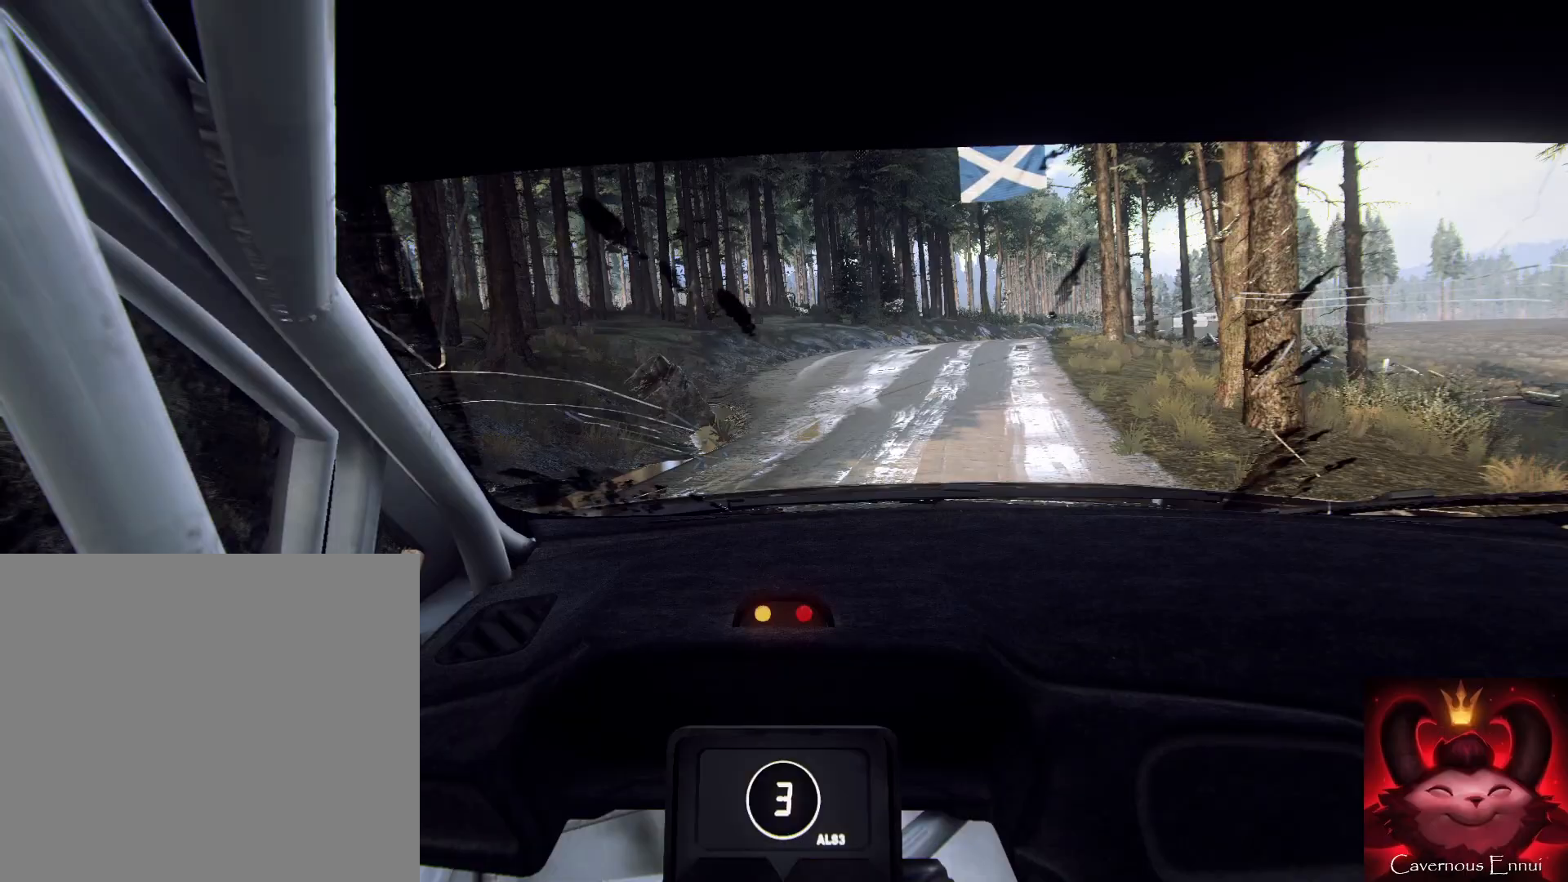
{"buttons": [], "left_stick": "center", "right_stick": "up", "events": [[100, "R1", "down"], [100, "right_stick", "center"], [167, "left_stick", "center"], [200, "R1", "up"], [333, "left_stick", "right"], [367, "right_stick", "up"], [467, "left_stick", "center"]]}
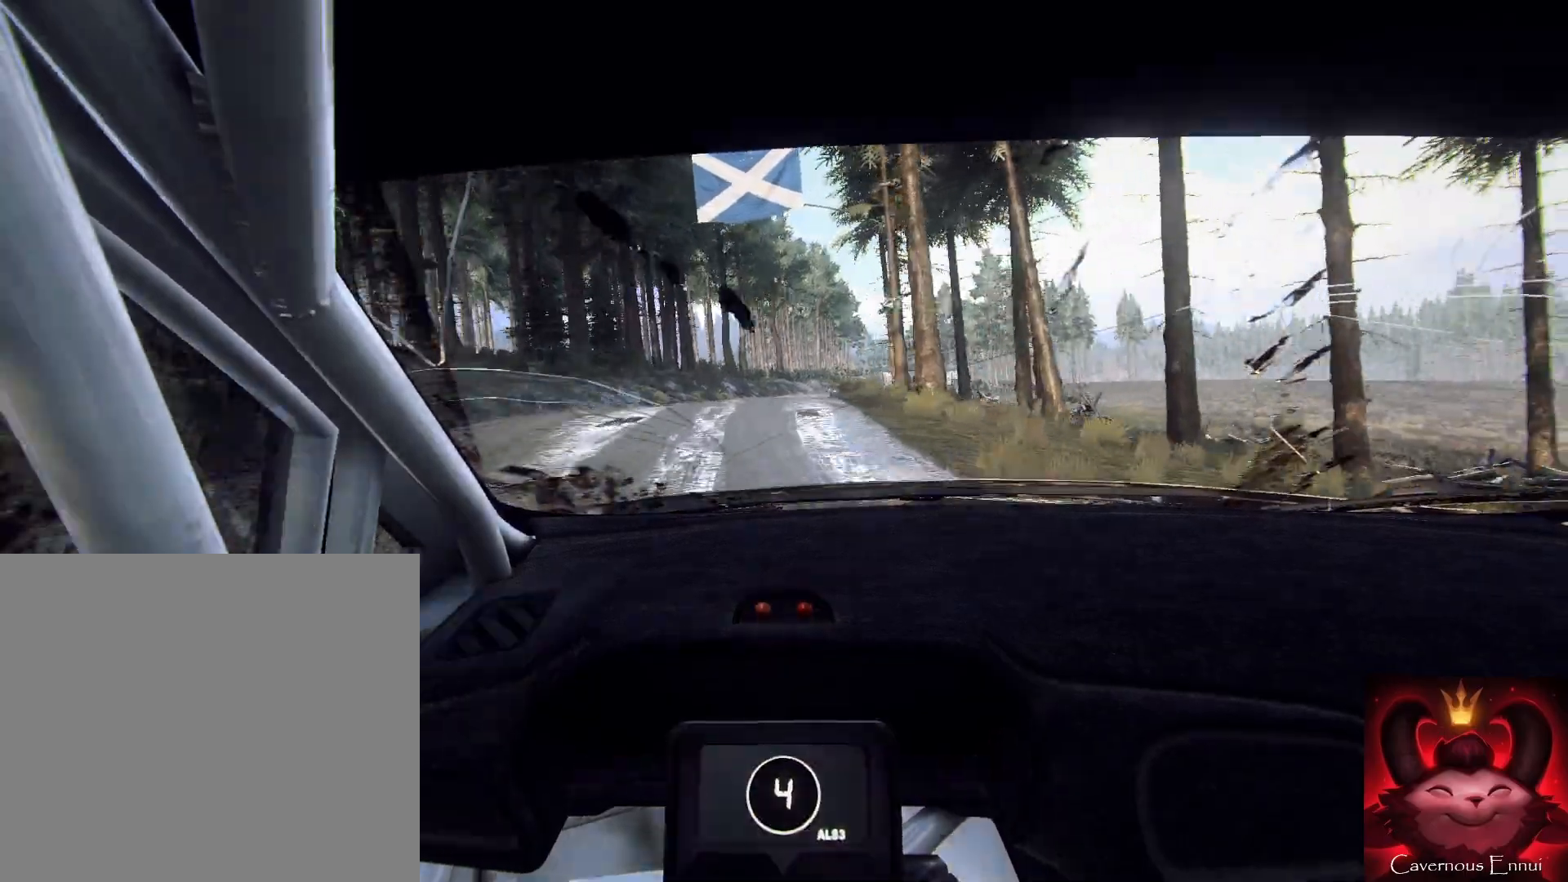
{"buttons": [], "left_stick": "left", "right_stick": "up", "events": [[67, "left_stick", "left"], [300, "left_stick", "center"], [433, "left_stick", "left"]]}
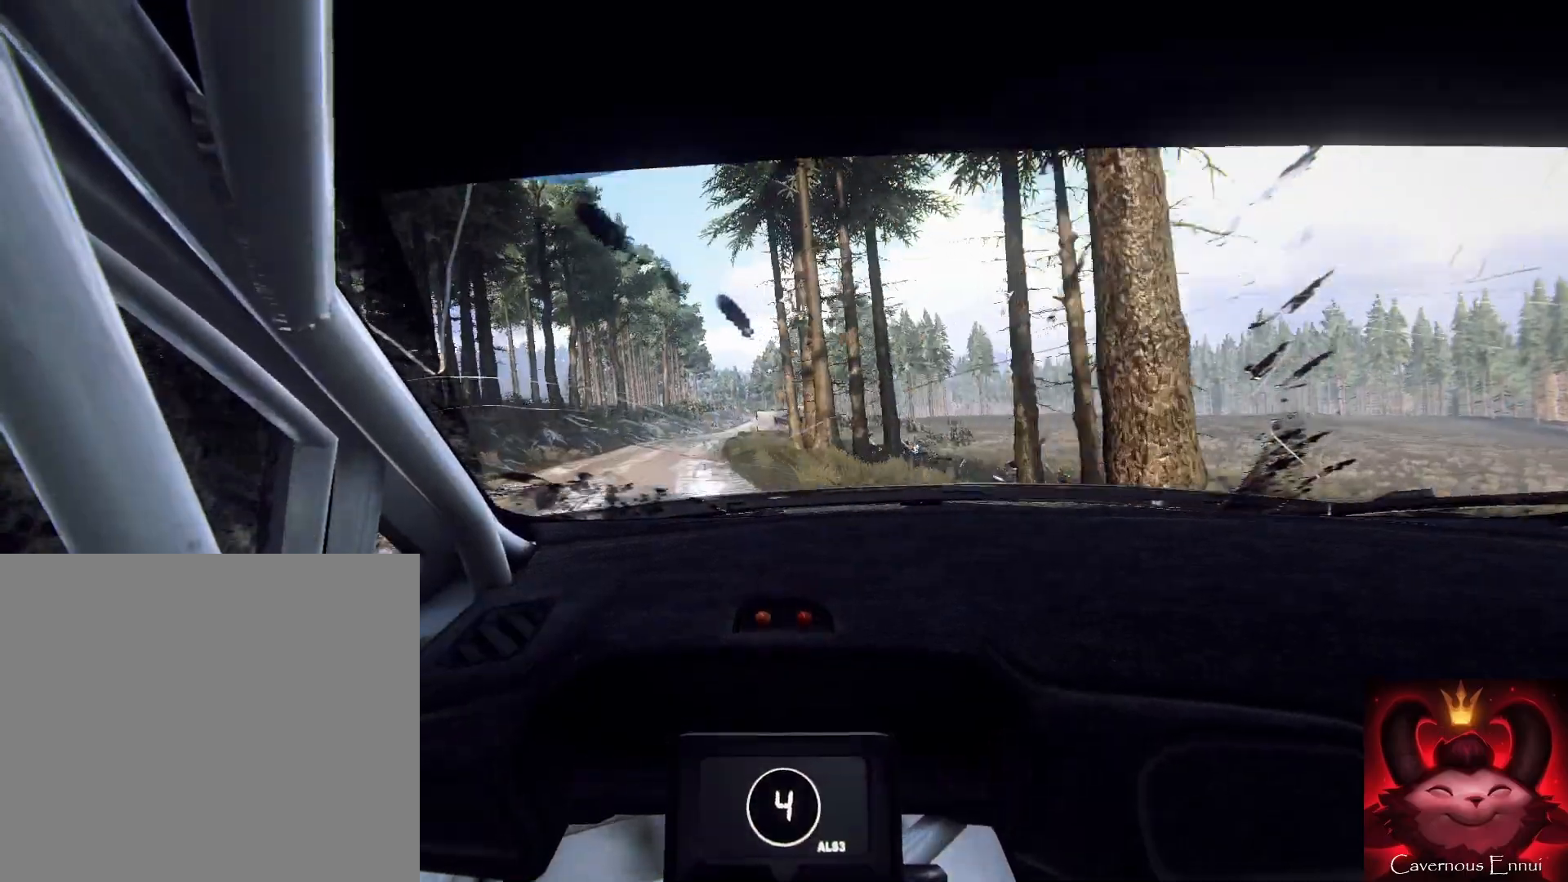
{"buttons": [], "left_stick": "right", "right_stick": "center", "events": [[33, "left_stick", "center"], [300, "left_stick", "right"], [500, "right_stick", "center"]]}
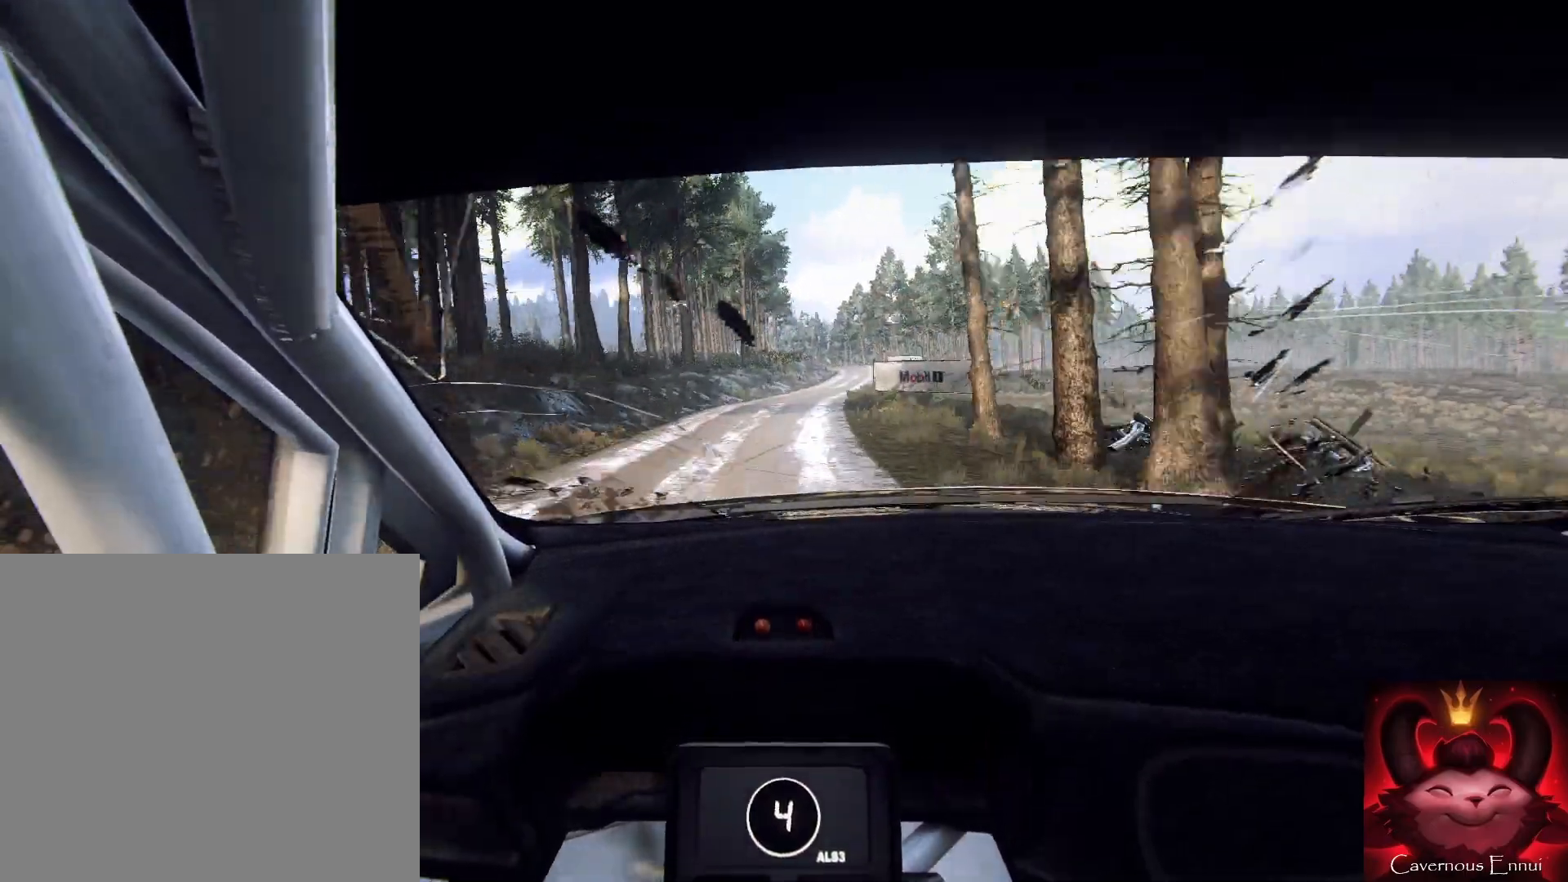
{"buttons": [], "left_stick": "right", "right_stick": "center", "events": [[267, "right_stick", "up"], [333, "left_stick", "center"], [400, "right_stick", "center"], [467, "left_stick", "right"]]}
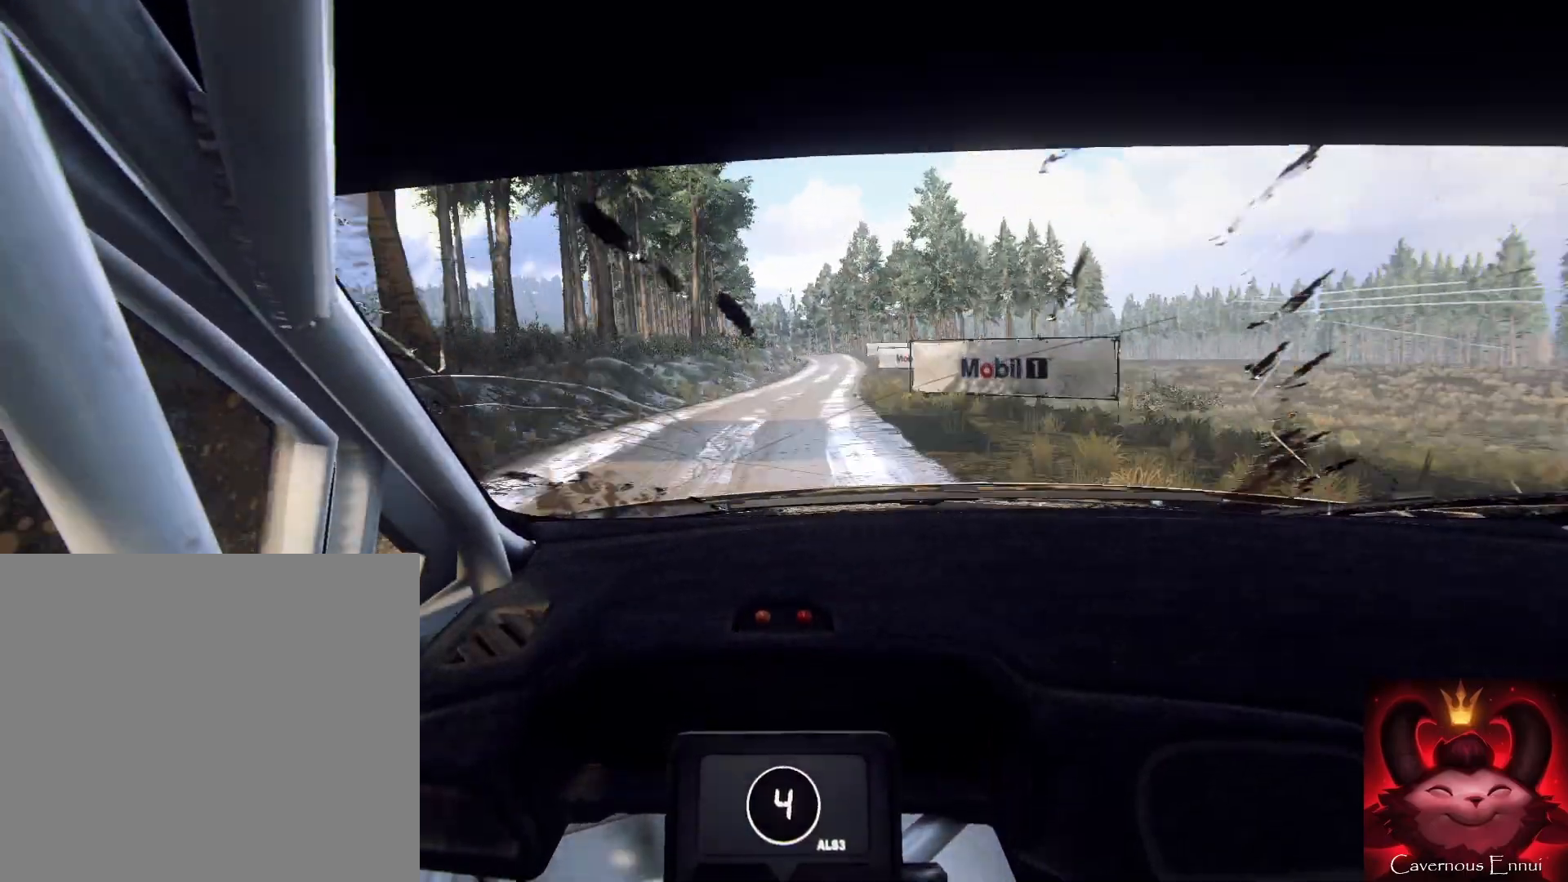
{"buttons": [], "left_stick": "center", "right_stick": "up", "events": [[33, "right_stick", "up"], [100, "left_stick", "center"], [367, "left_stick", "left"], [500, "left_stick", "center"]]}
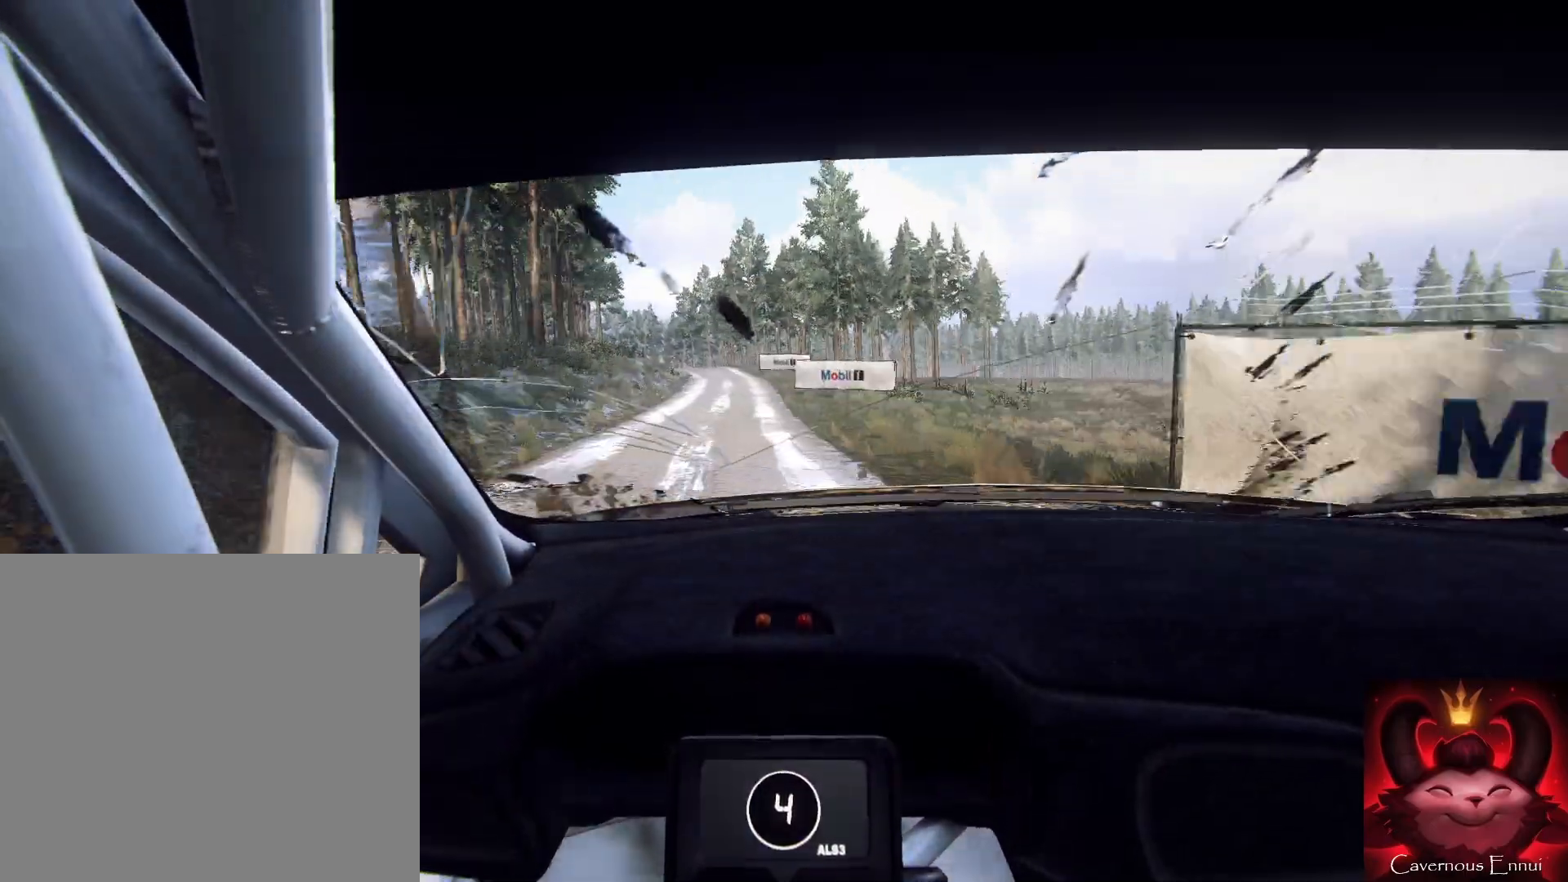
{"buttons": [], "left_stick": "right", "right_stick": "up", "events": [[367, "left_stick", "right"]]}
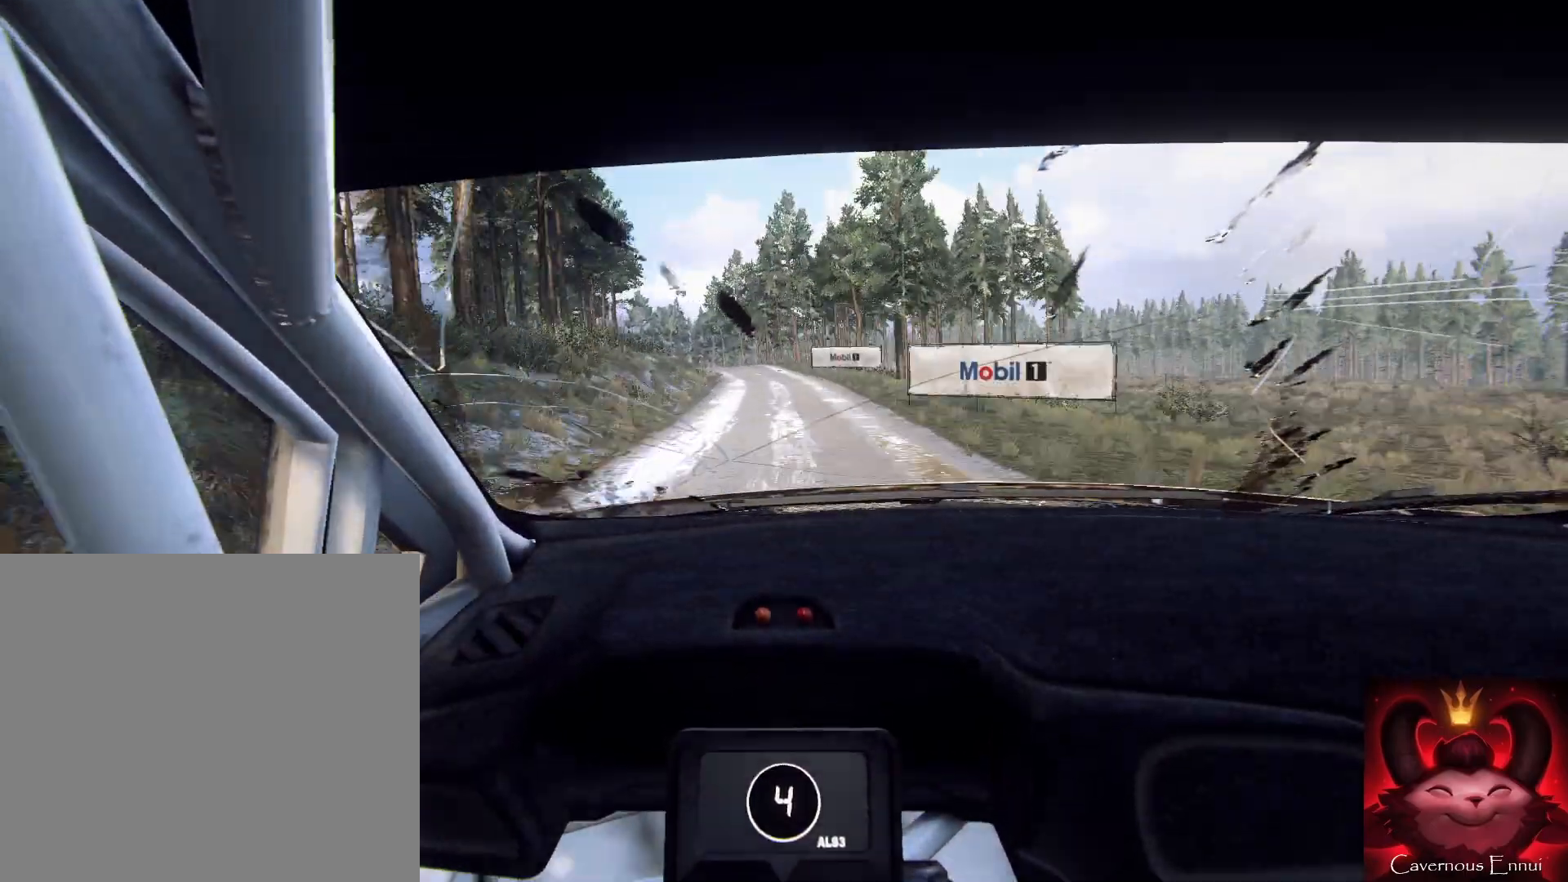
{"buttons": [], "left_stick": "up-left", "right_stick": "up", "events": [[67, "left_stick", "center"], [267, "left_stick", "left"], [400, "left_stick", "center"], [500, "left_stick", "up-left"]]}
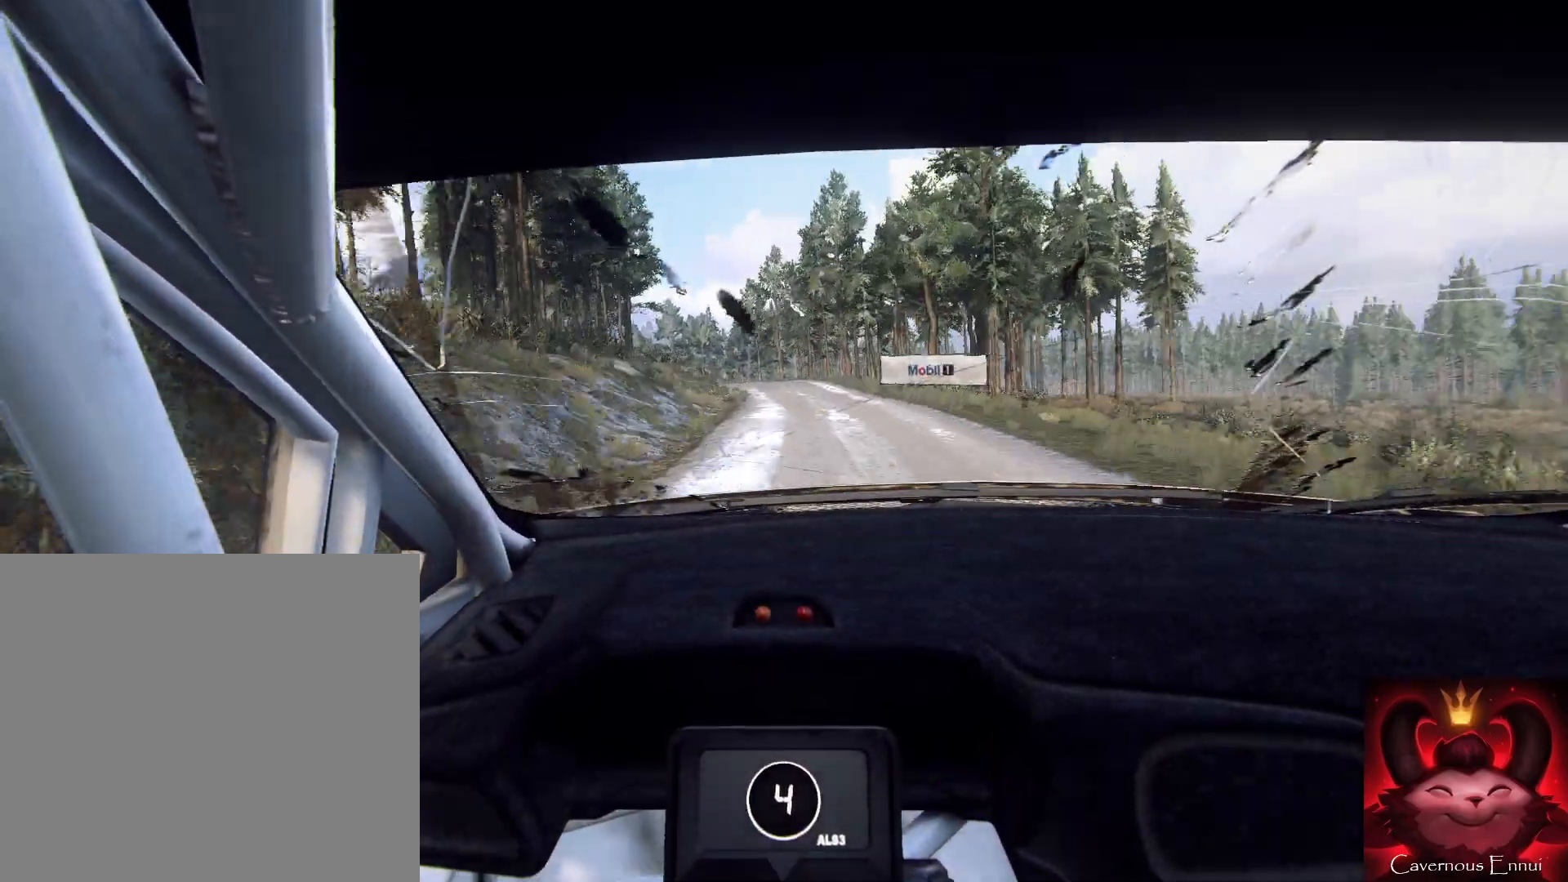
{"buttons": [], "left_stick": "down", "right_stick": "up", "events": [[133, "left_stick", "center"], [333, "left_stick", "down-left"], [433, "left_stick", "down"]]}
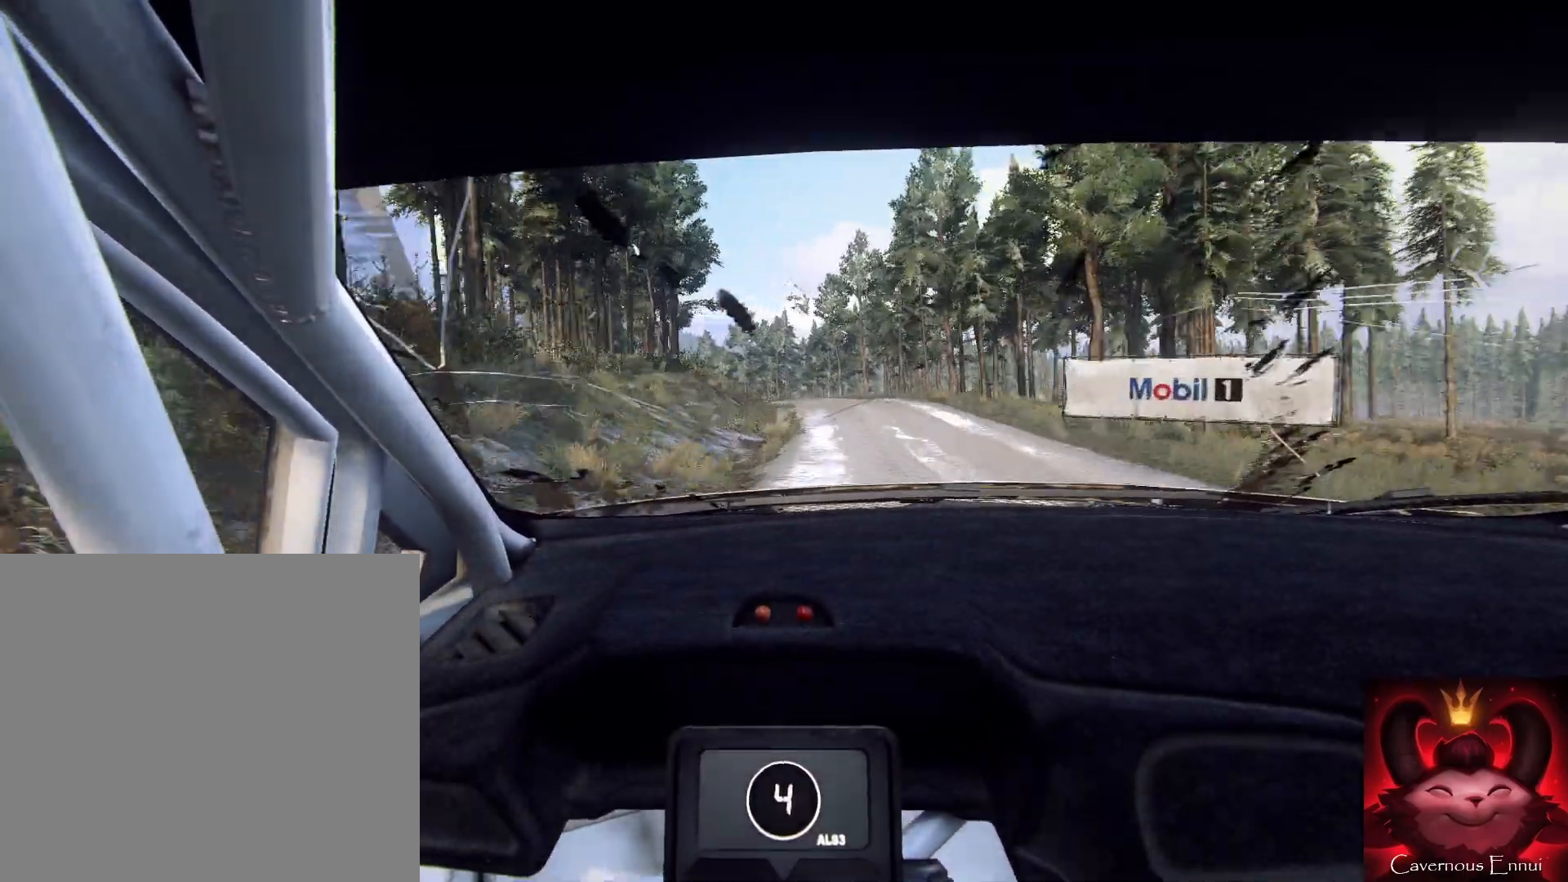
{"buttons": [], "left_stick": "center", "right_stick": "up", "events": [[300, "left_stick", "center"], [367, "left_stick", "left"], [467, "left_stick", "center"]]}
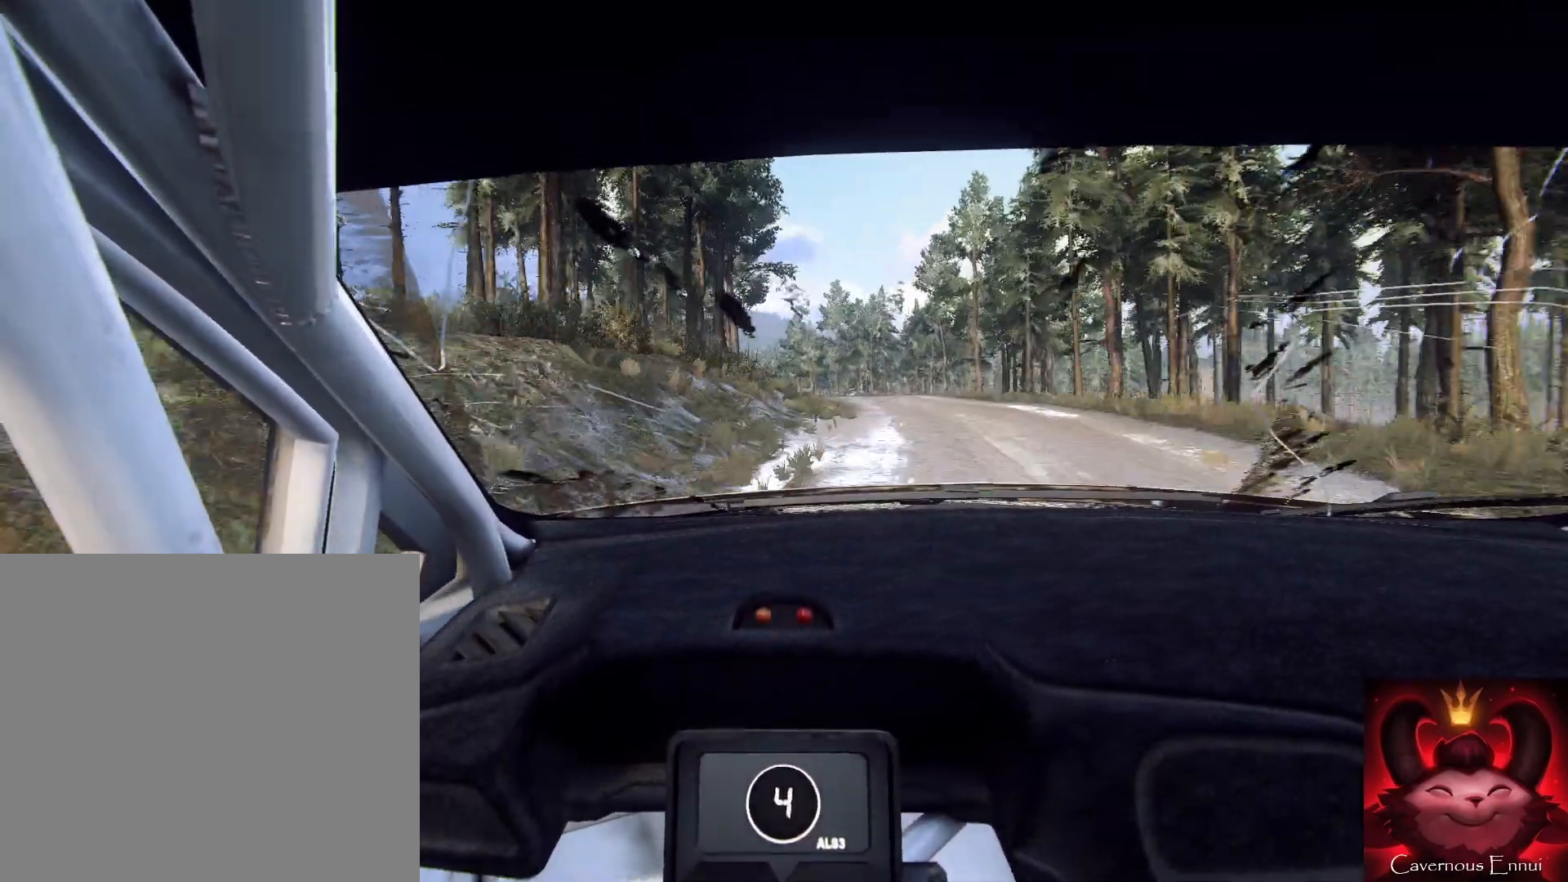
{"buttons": [], "left_stick": "center", "right_stick": "up", "events": []}
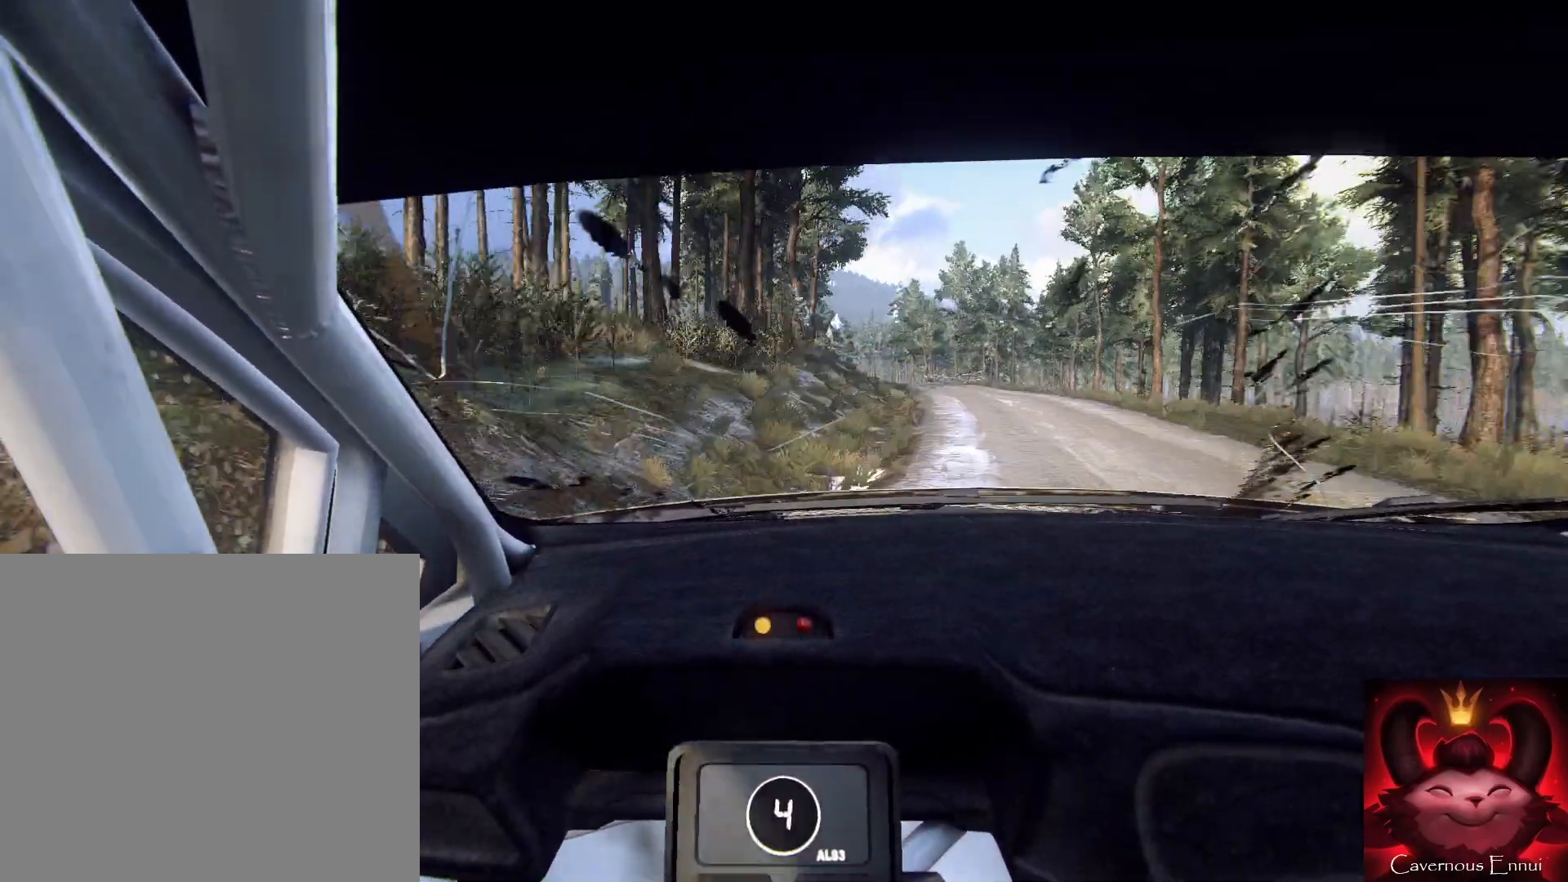
{"buttons": [], "left_stick": "right", "right_stick": "center", "events": [[33, "R1", "down"], [67, "left_stick", "right"], [100, "right_stick", "center"], [133, "R1", "up"]]}
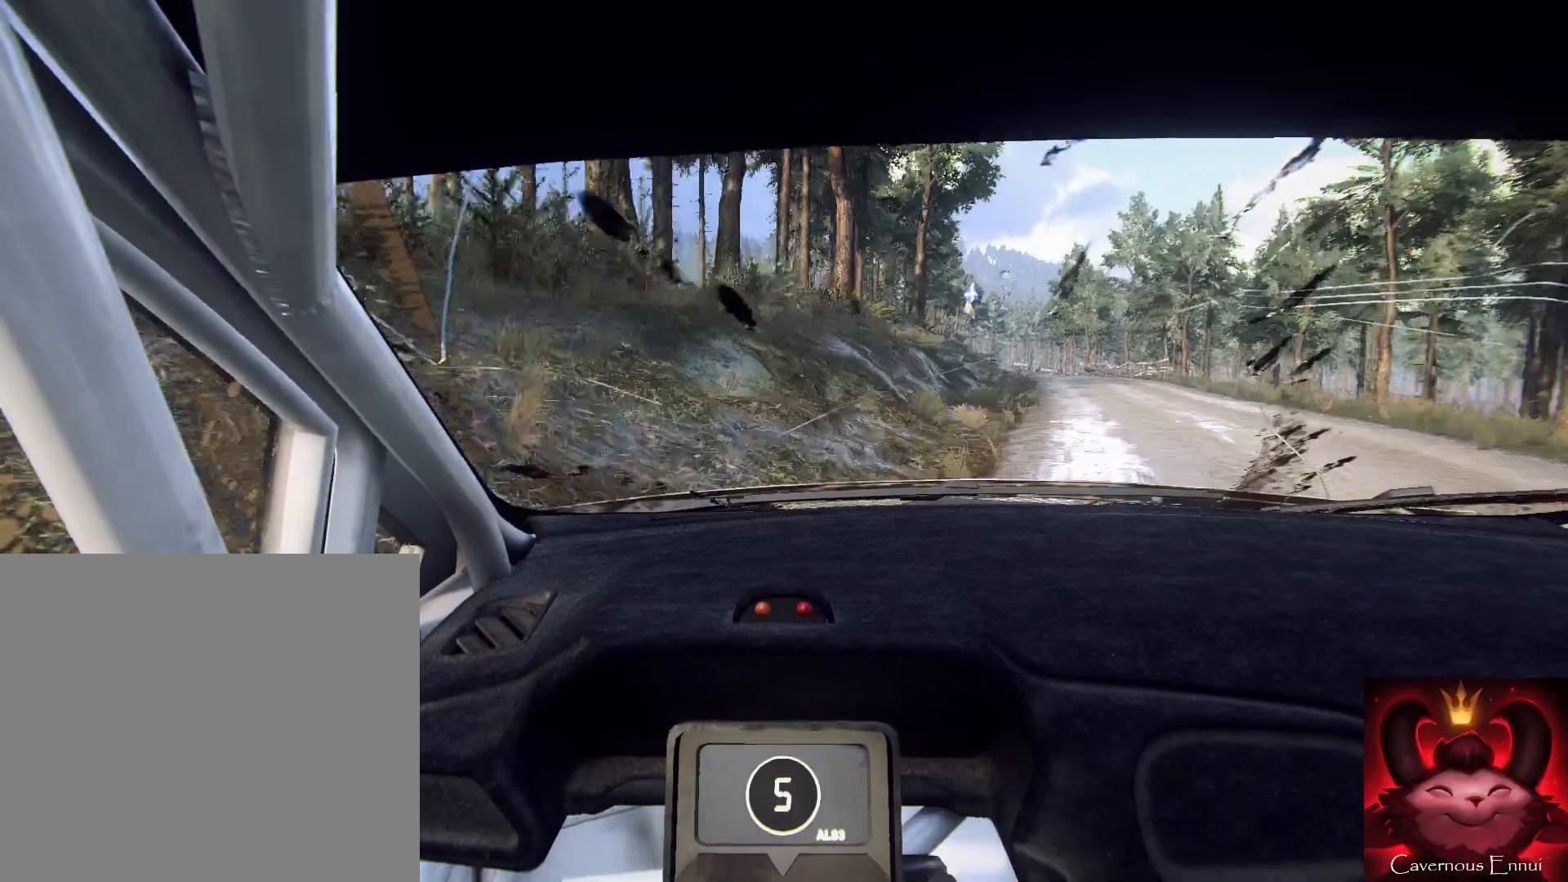
{"buttons": [], "left_stick": "left", "right_stick": "up", "events": [[200, "right_stick", "up"], [267, "left_stick", "center"], [267, "right_stick", "center"], [367, "left_stick", "left"], [433, "right_stick", "up"]]}
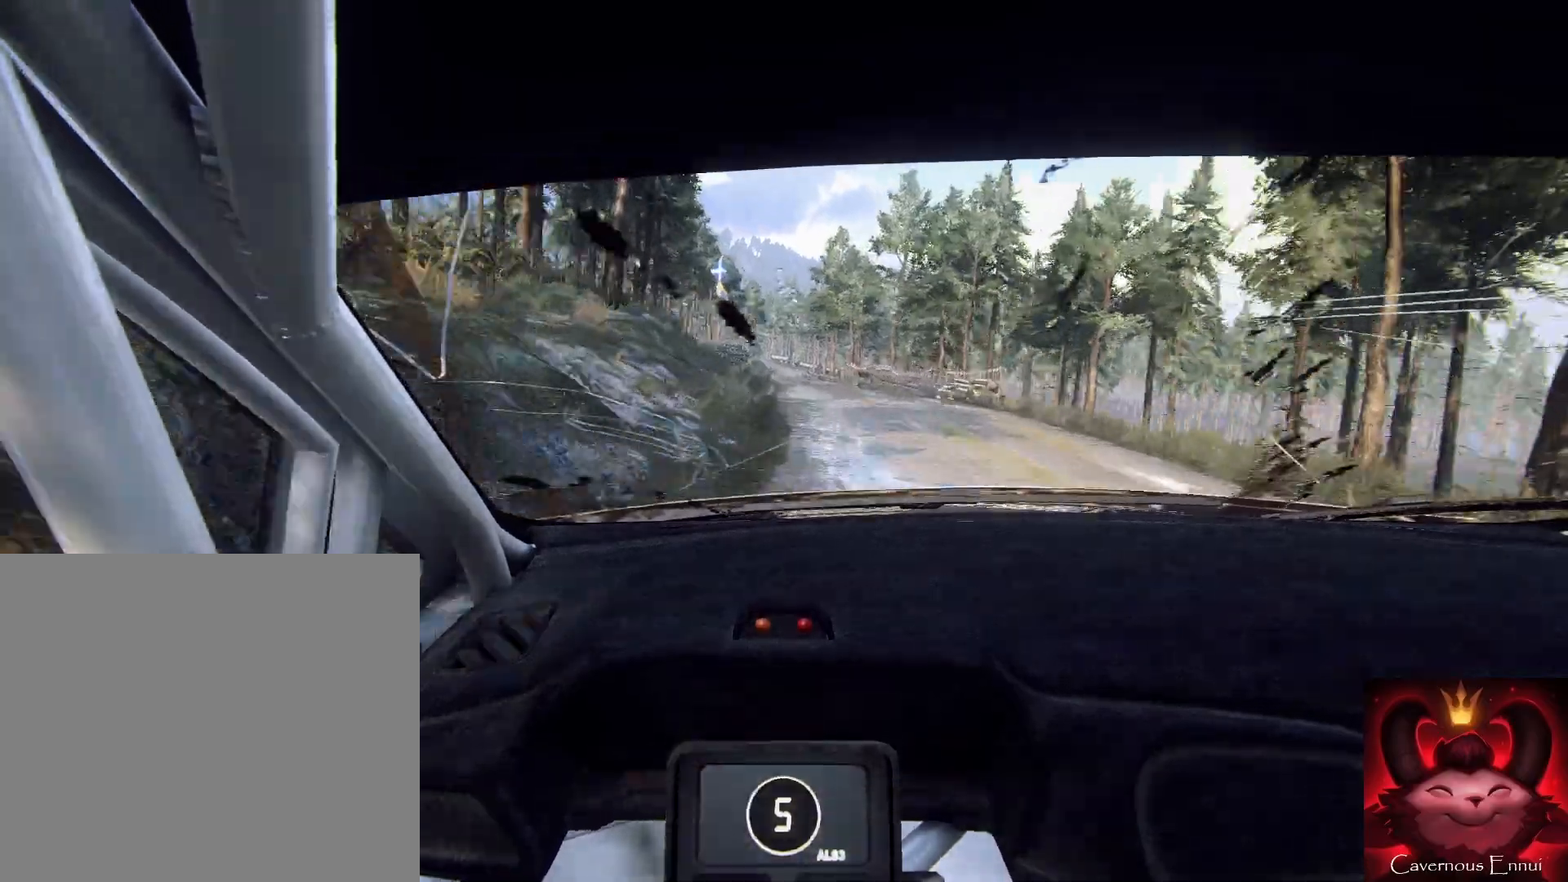
{"buttons": [], "left_stick": "center", "right_stick": "center", "events": [[233, "left_stick", "down"], [300, "left_stick", "down-left"], [400, "right_stick", "center"], [467, "left_stick", "center"]]}
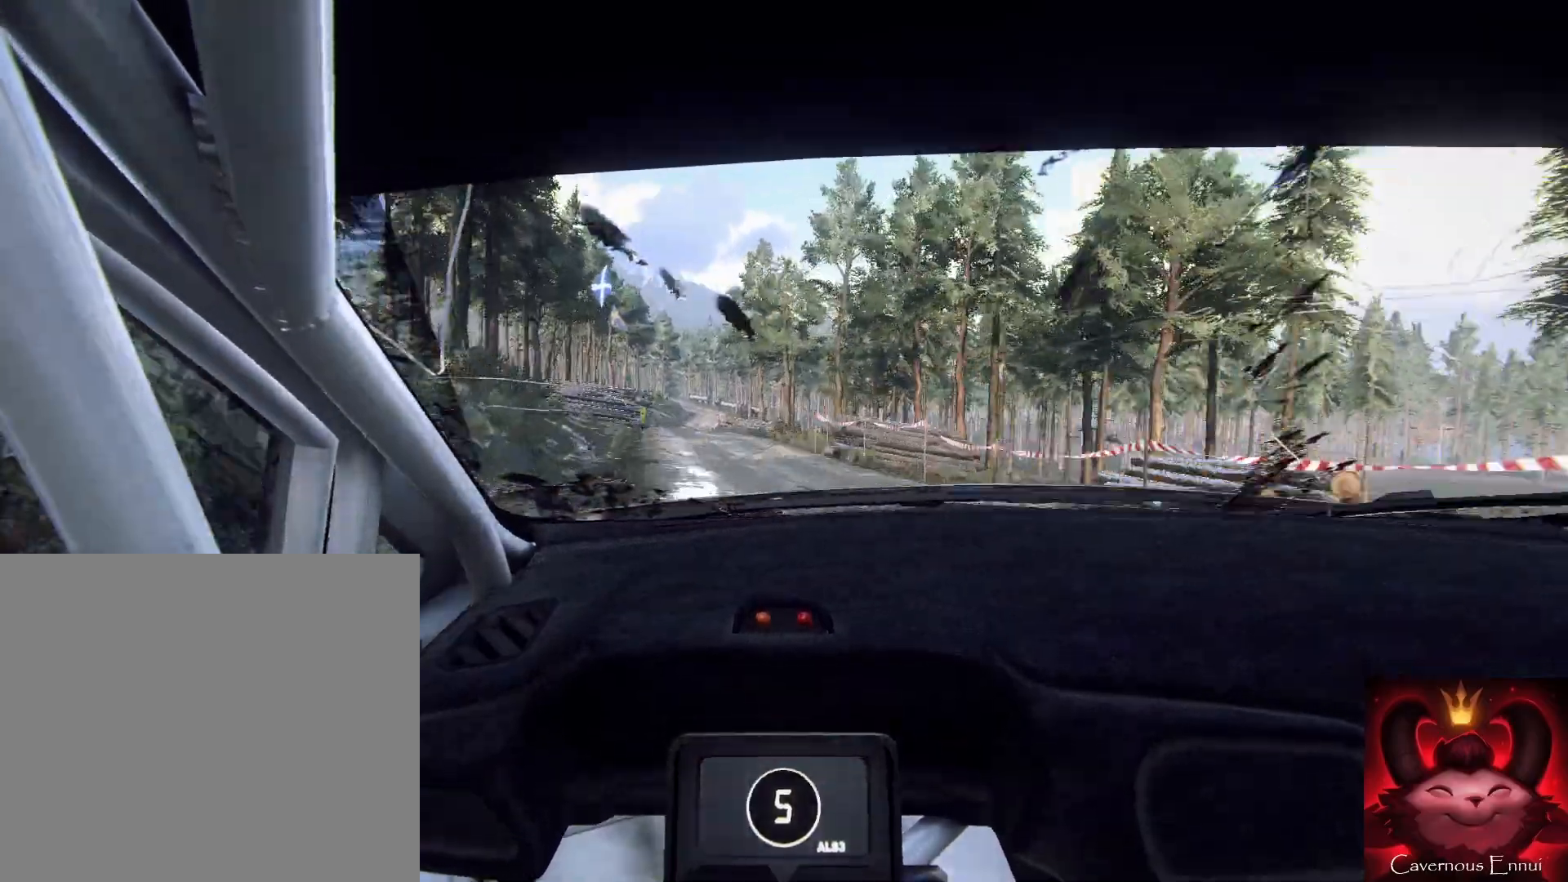
{"buttons": [], "left_stick": "right", "right_stick": "up", "events": [[33, "left_stick", "left"], [167, "left_stick", "center"], [200, "right_stick", "up"], [333, "left_stick", "right"], [333, "right_stick", "center"], [467, "right_stick", "up"]]}